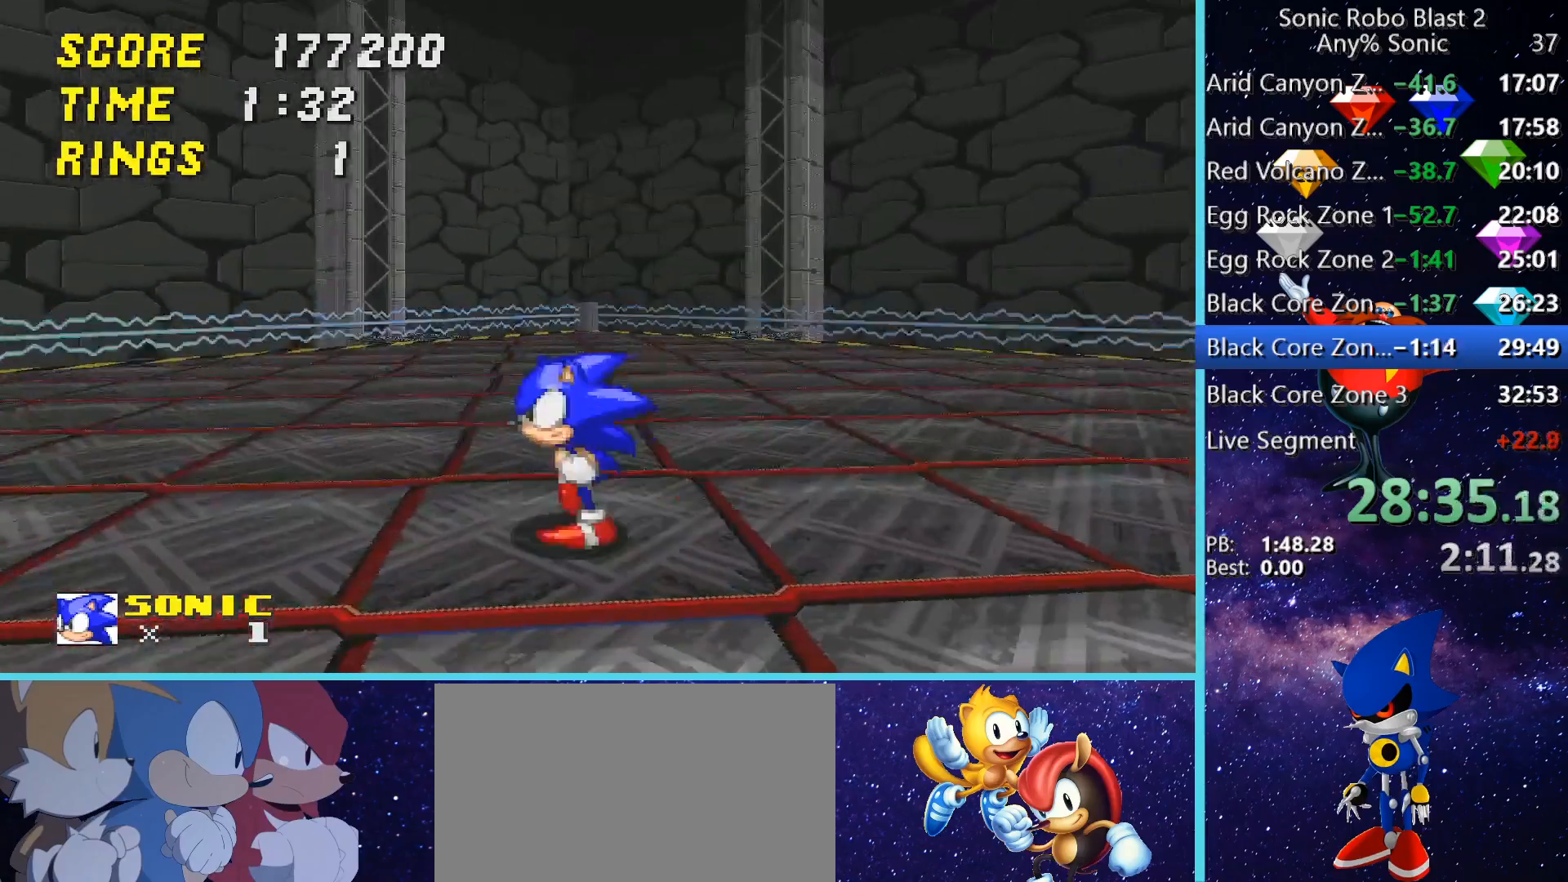
Gameplay with keyboard and mouse; each line is a JSON object with the keys and mouse buttons held at the frame after it. "events" lists presses ("down") and releases ("up") of "1", "2", "3", "4", "5", "a", "alt", "c", "caps_lock", "ctrl", "d", "e", "g", "q", "r", "s", "shift", "space", "t", "tab", "v", "w", "x", "z" and "mouse_wheel" between this image and that frame as [ms after this image, input, new state], when the widget could be followed in between. "mouse_wheel" = the "wheel" button of the "mouse" list. No other keys are recorded. "wheel" means that the mouse wheel is clicked or scrolled. Not read: f mouse_move.
{"keys": ["w"], "mouse": [], "events": [[160, "w", "down"], [400, "a", "up"], [400, "w", "up"], [520, "w", "down"]]}
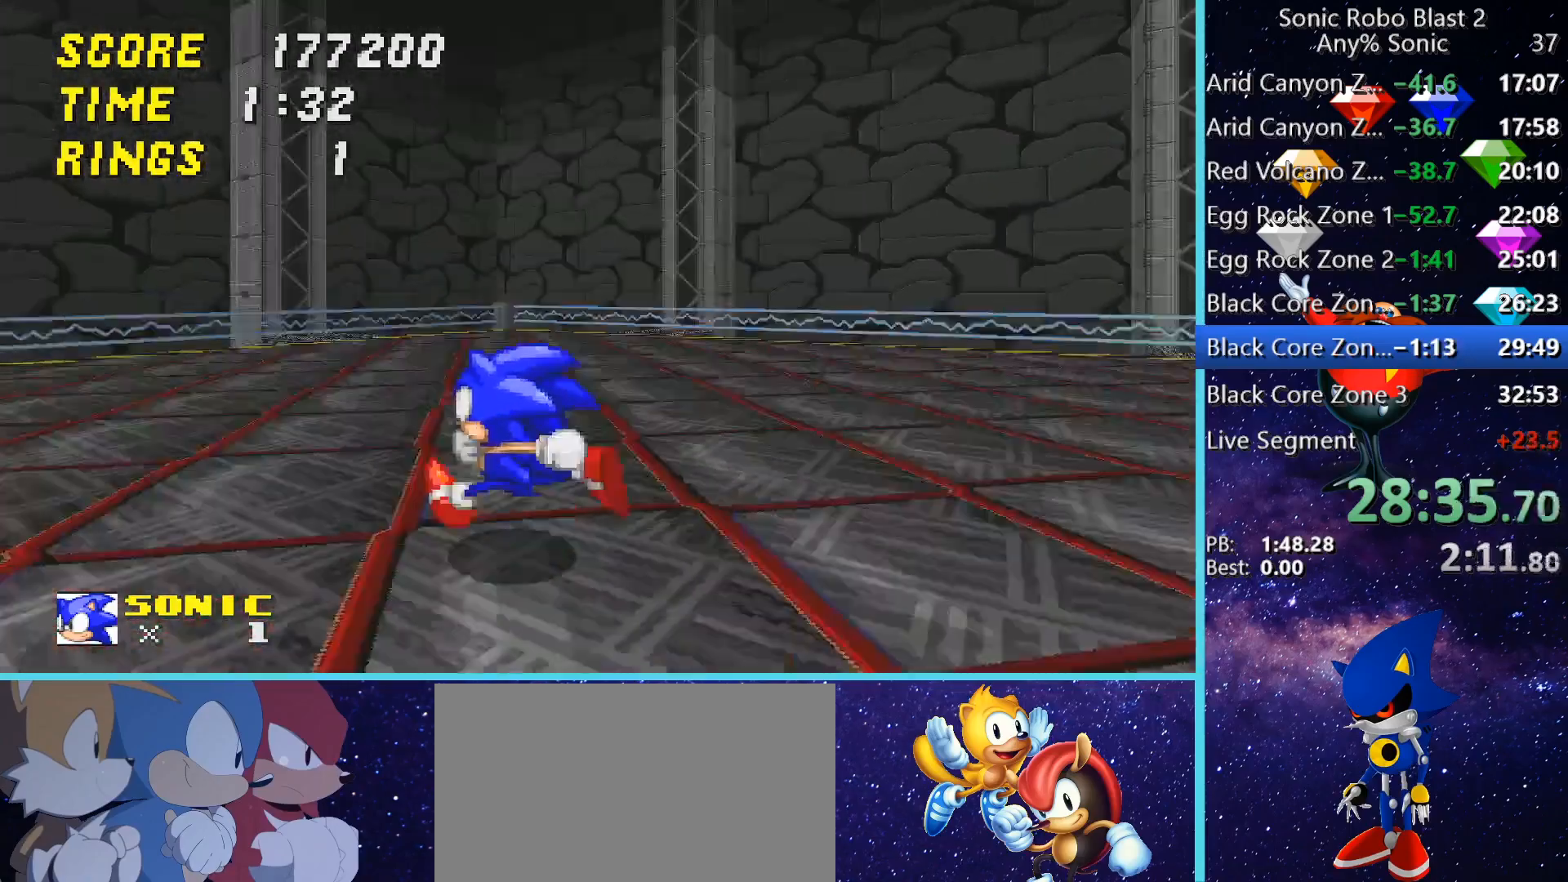
{"keys": ["a", "w"], "mouse": [], "events": [[40, "a", "down"], [280, "w", "up"], [400, "a", "up"], [440, "a", "down"], [480, "w", "down"]]}
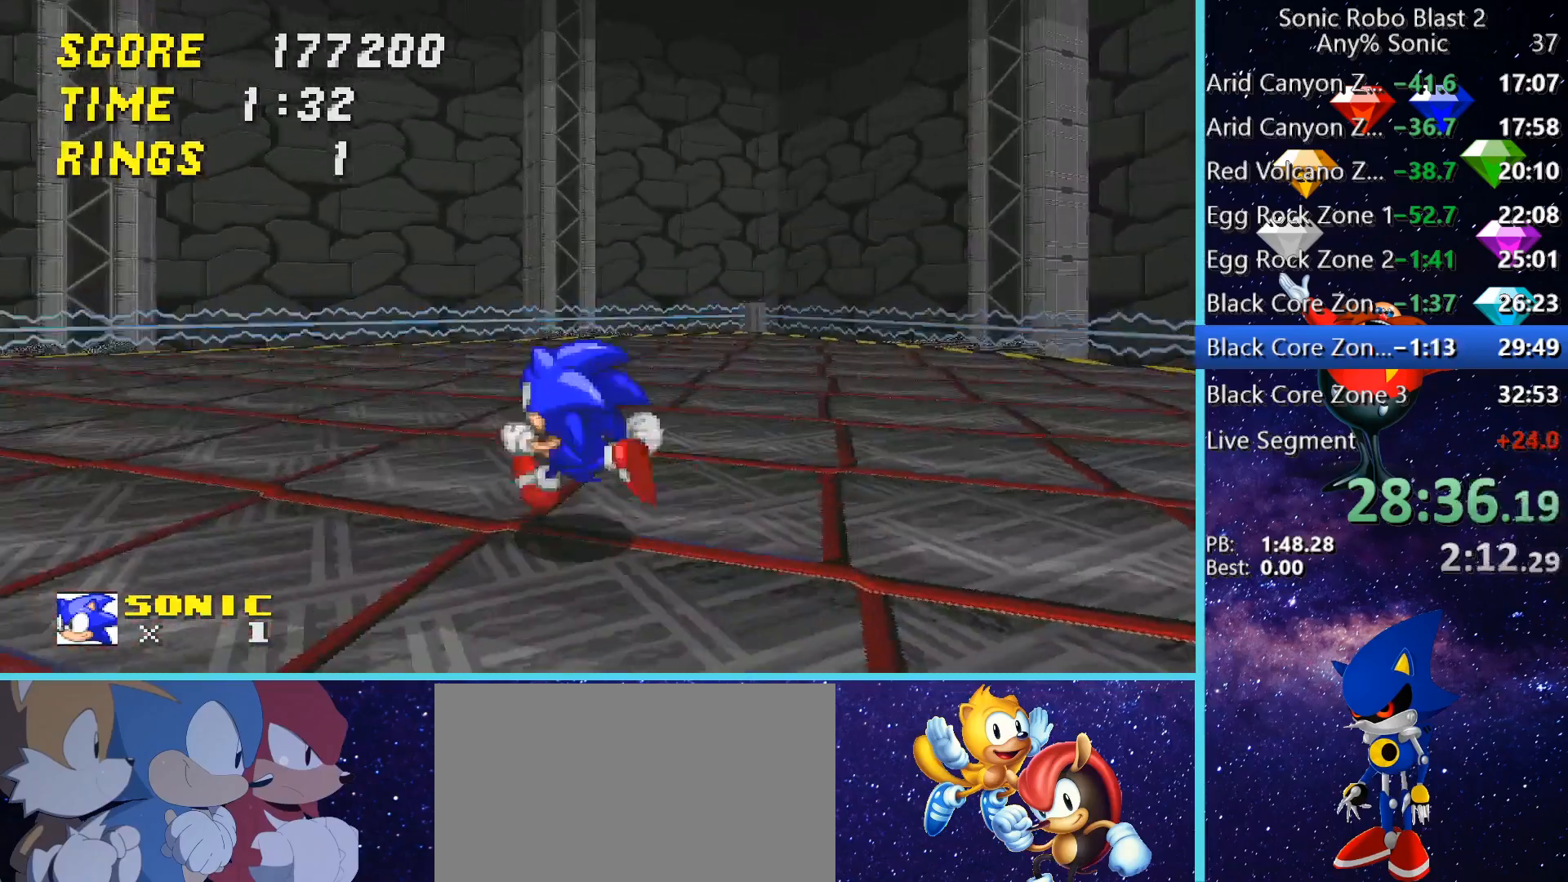
{"keys": ["a", "w"], "mouse": [], "events": [[240, "w", "up"], [320, "a", "up"], [520, "a", "down"], [520, "w", "down"]]}
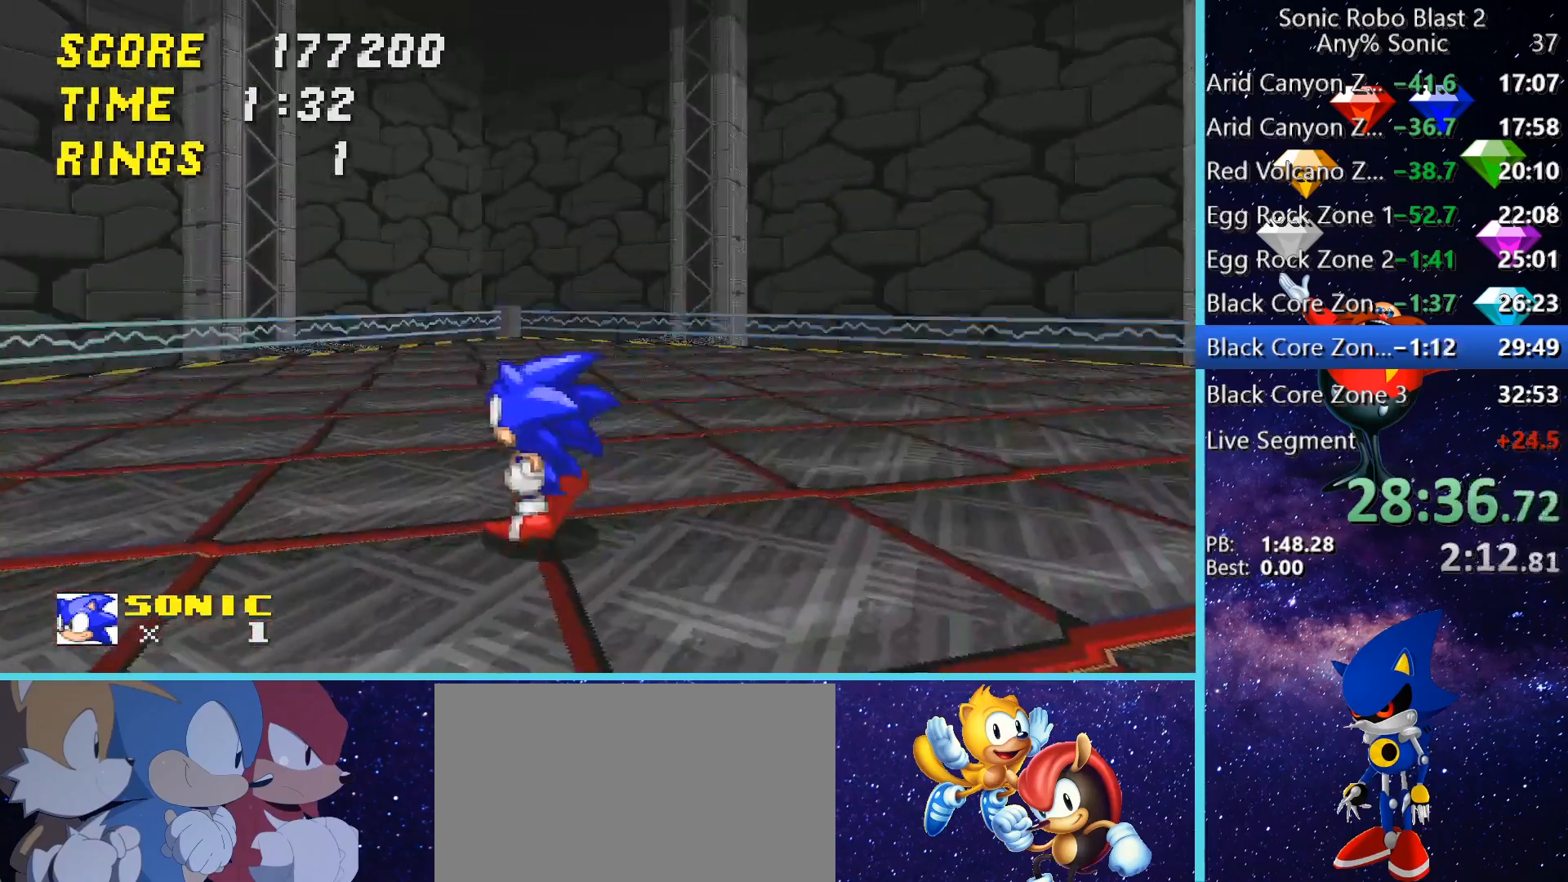
{"keys": ["a", "w"], "mouse": [], "events": [[240, "w", "up"], [280, "a", "up"], [320, "a", "down"], [360, "w", "down"]]}
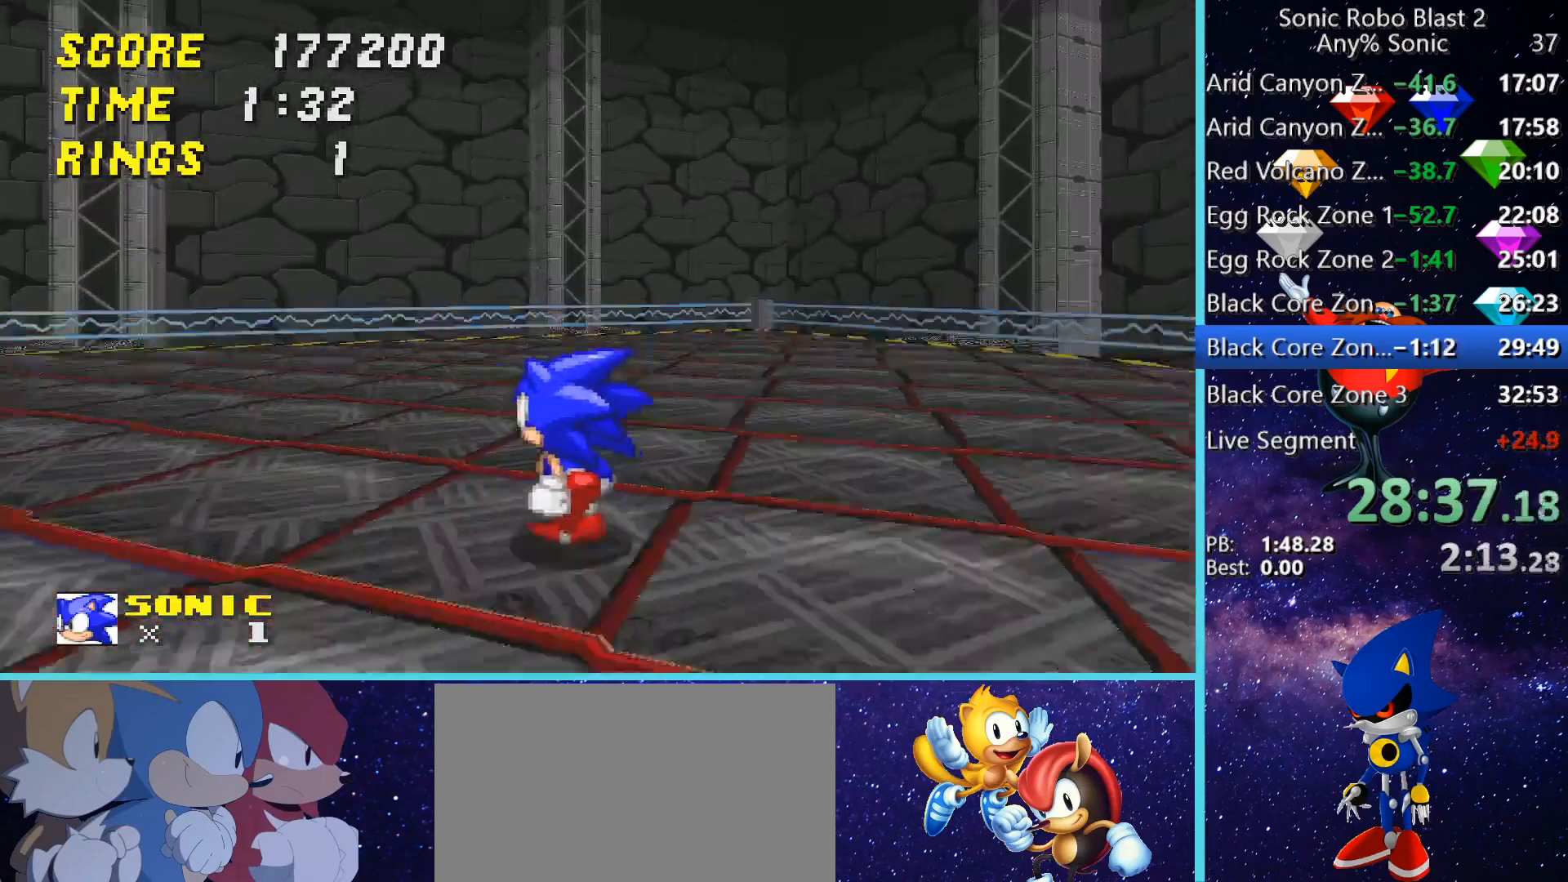
{"keys": [], "mouse": [], "events": [[80, "w", "up"], [160, "w", "down"], [440, "a", "up"], [520, "w", "up"]]}
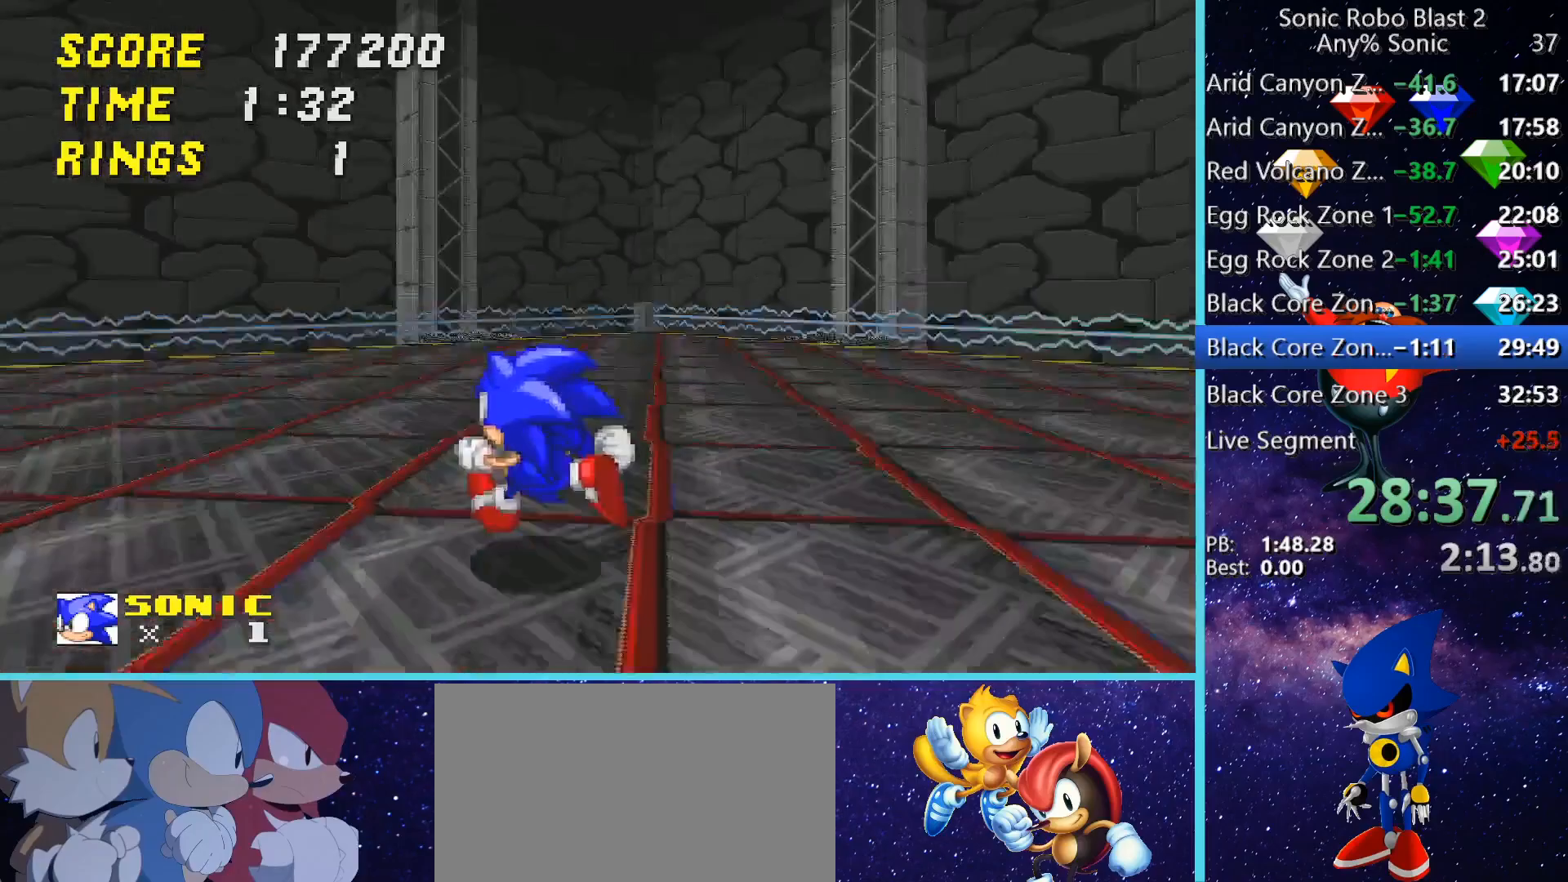
{"keys": [], "mouse": [], "events": [[80, "a", "down"], [80, "w", "down"], [440, "a", "up"], [440, "w", "up"]]}
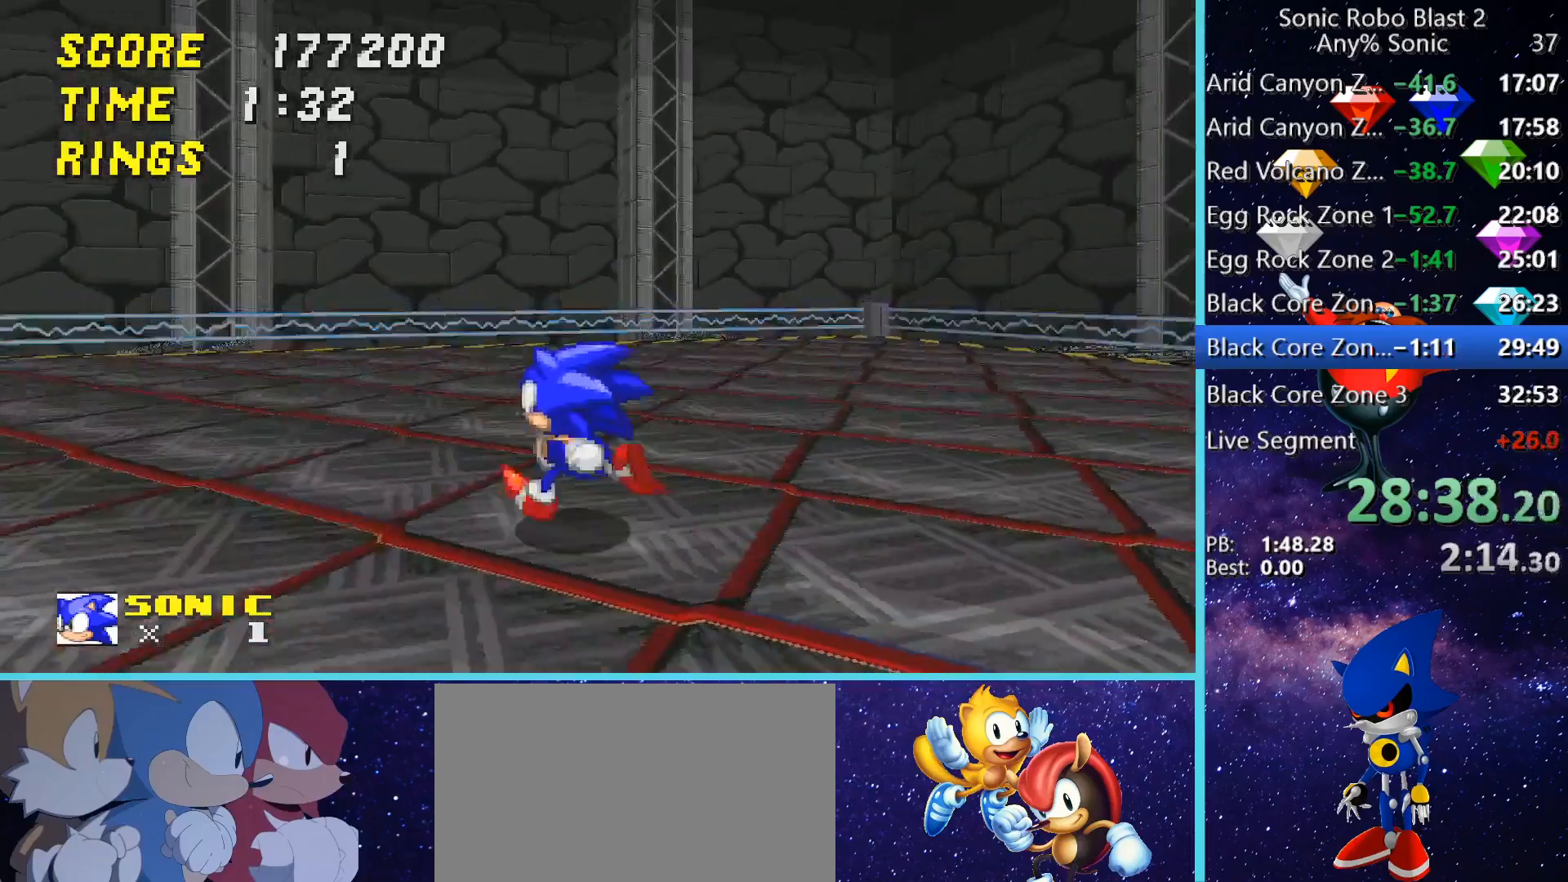
{"keys": ["a", "w"], "mouse": [], "events": [[120, "a", "down"], [120, "w", "down"], [280, "w", "up"], [320, "a", "up"], [440, "w", "down"], [480, "a", "down"]]}
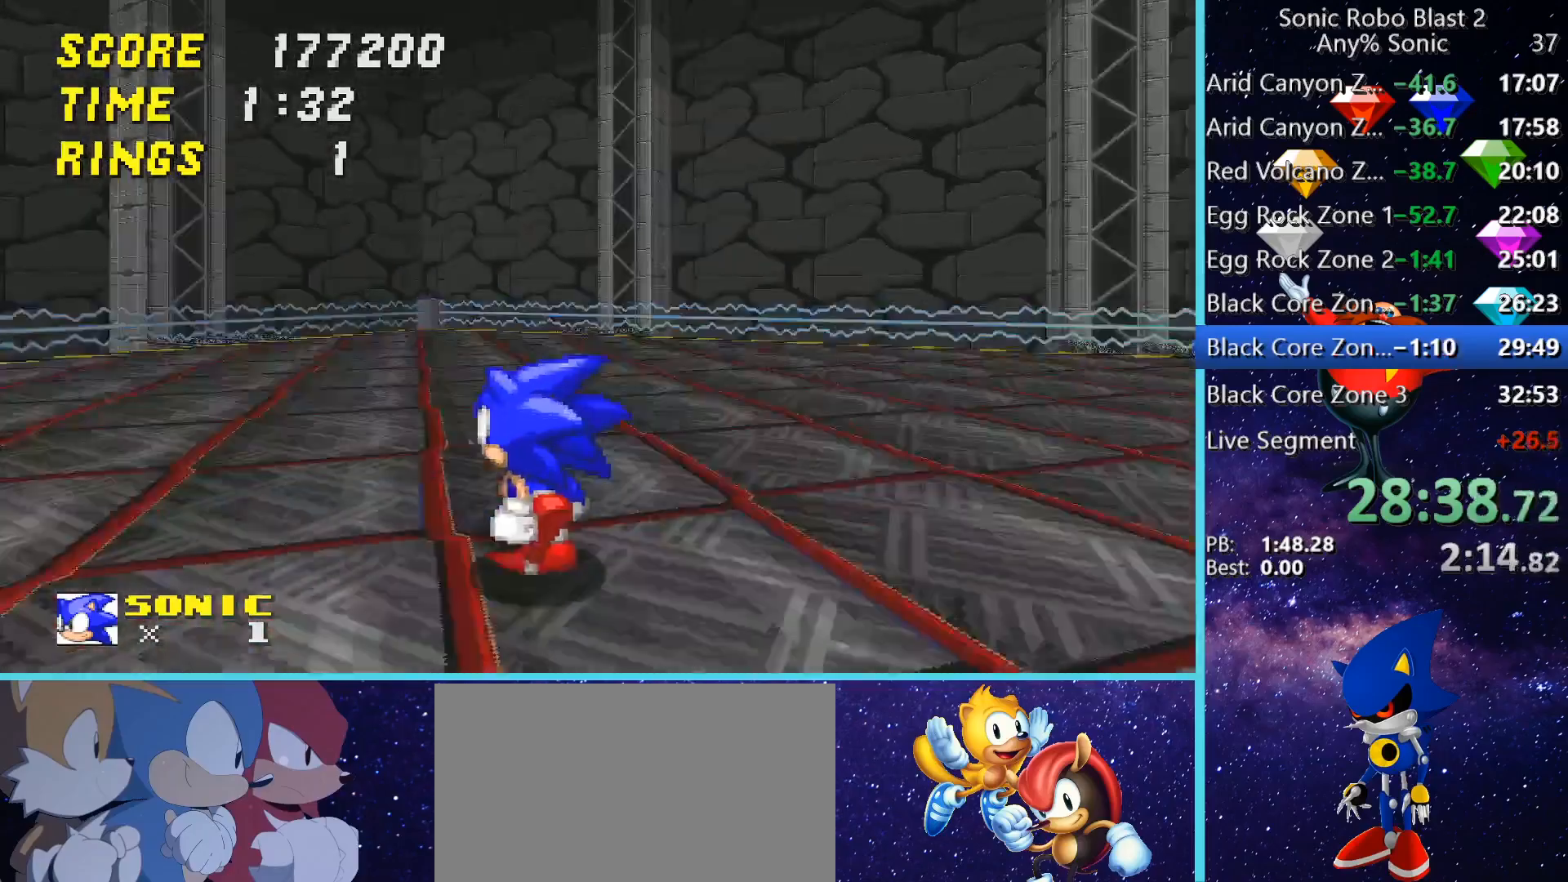
{"keys": ["a", "w"], "mouse": [], "events": []}
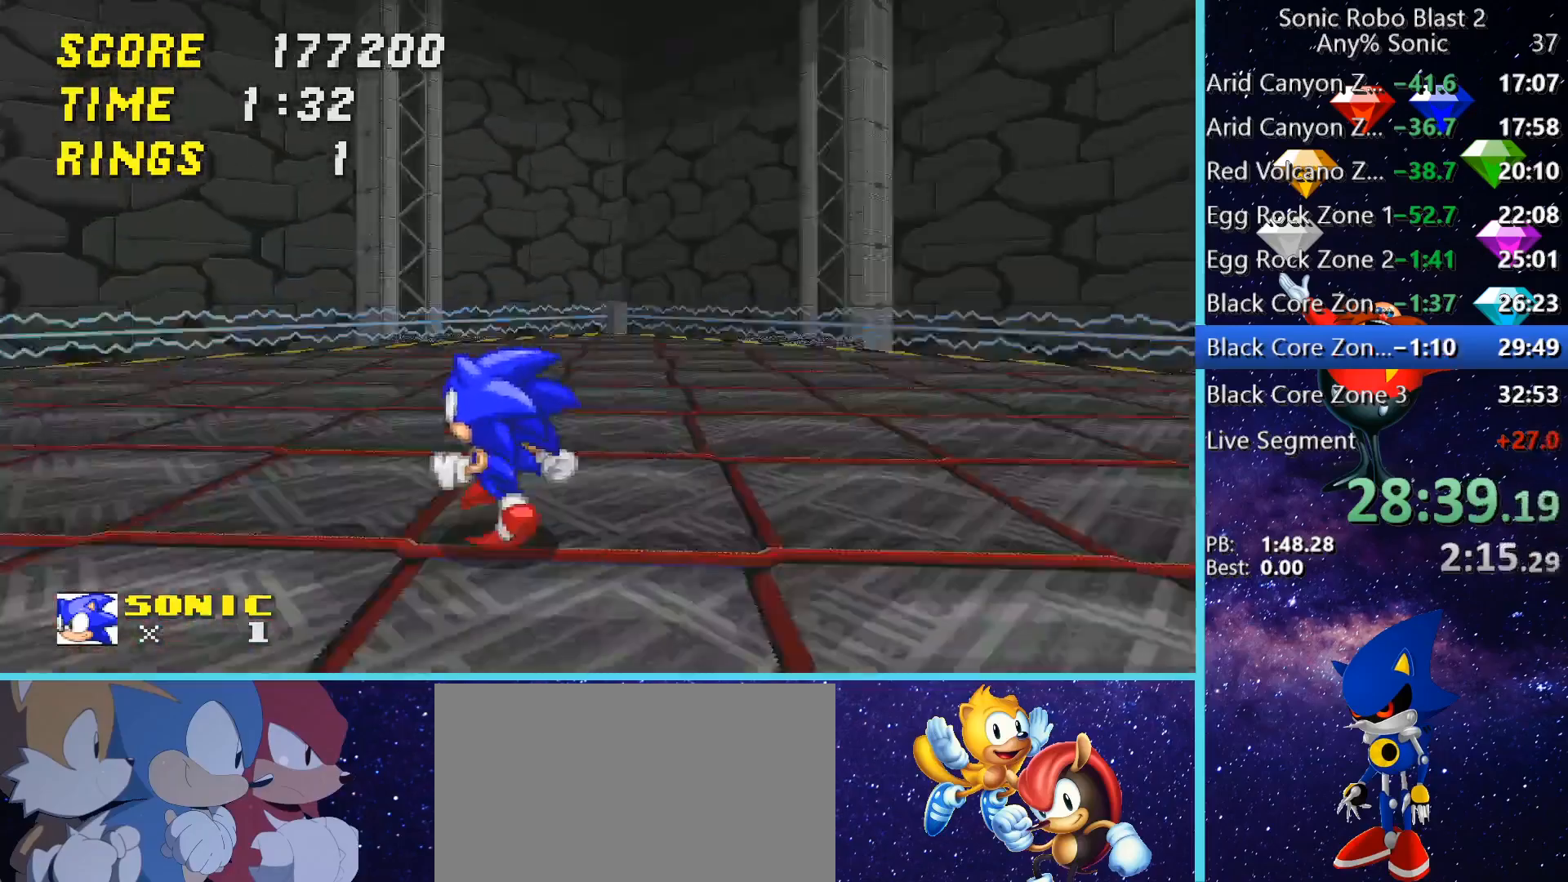
{"keys": [], "mouse": [], "events": [[480, "a", "up"], [480, "w", "up"]]}
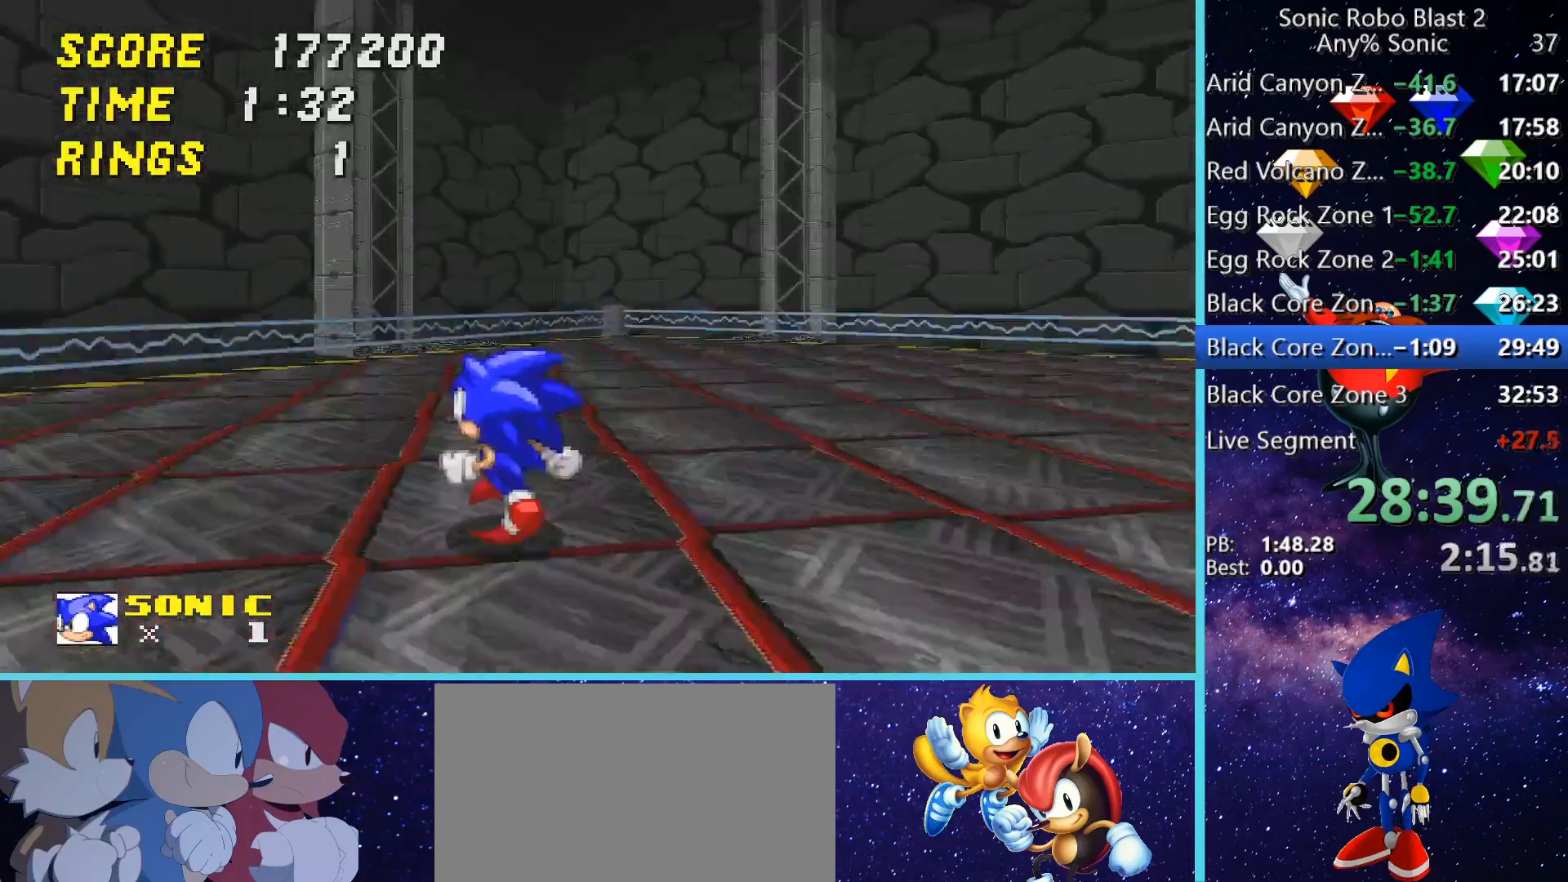
{"keys": ["a"], "mouse": [], "events": [[120, "w", "down"], [200, "a", "down"], [320, "a", "up"], [320, "w", "up"], [480, "a", "down"]]}
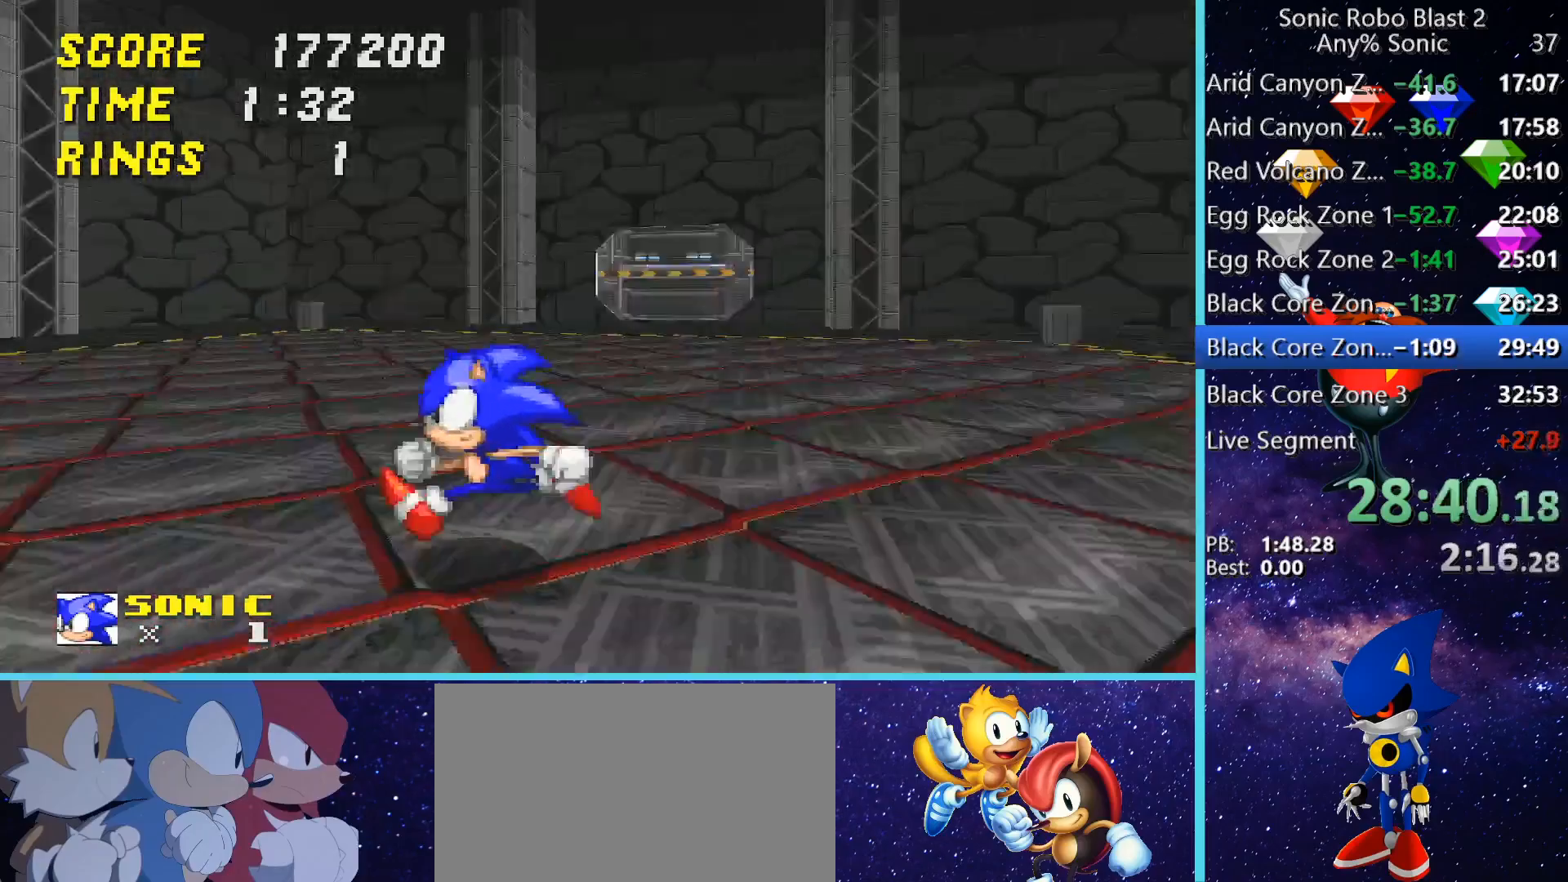
{"keys": ["w"], "mouse": [], "events": [[80, "w", "down"], [440, "a", "up"], [440, "space", "down"], [520, "space", "up"]]}
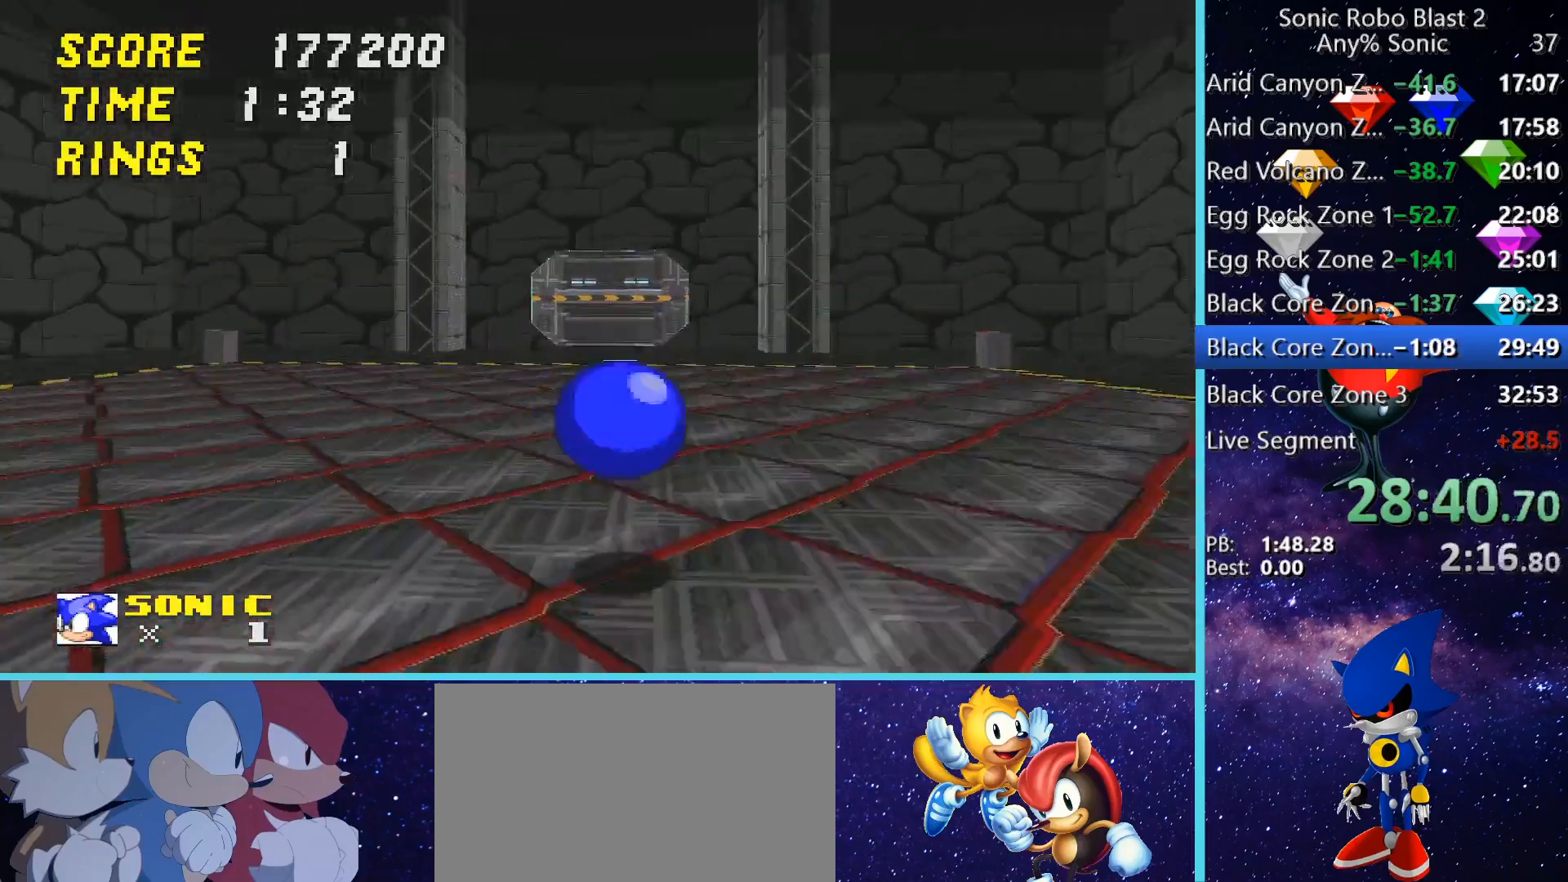
{"keys": ["space", "w"], "mouse": [], "events": [[80, "space", "down"]]}
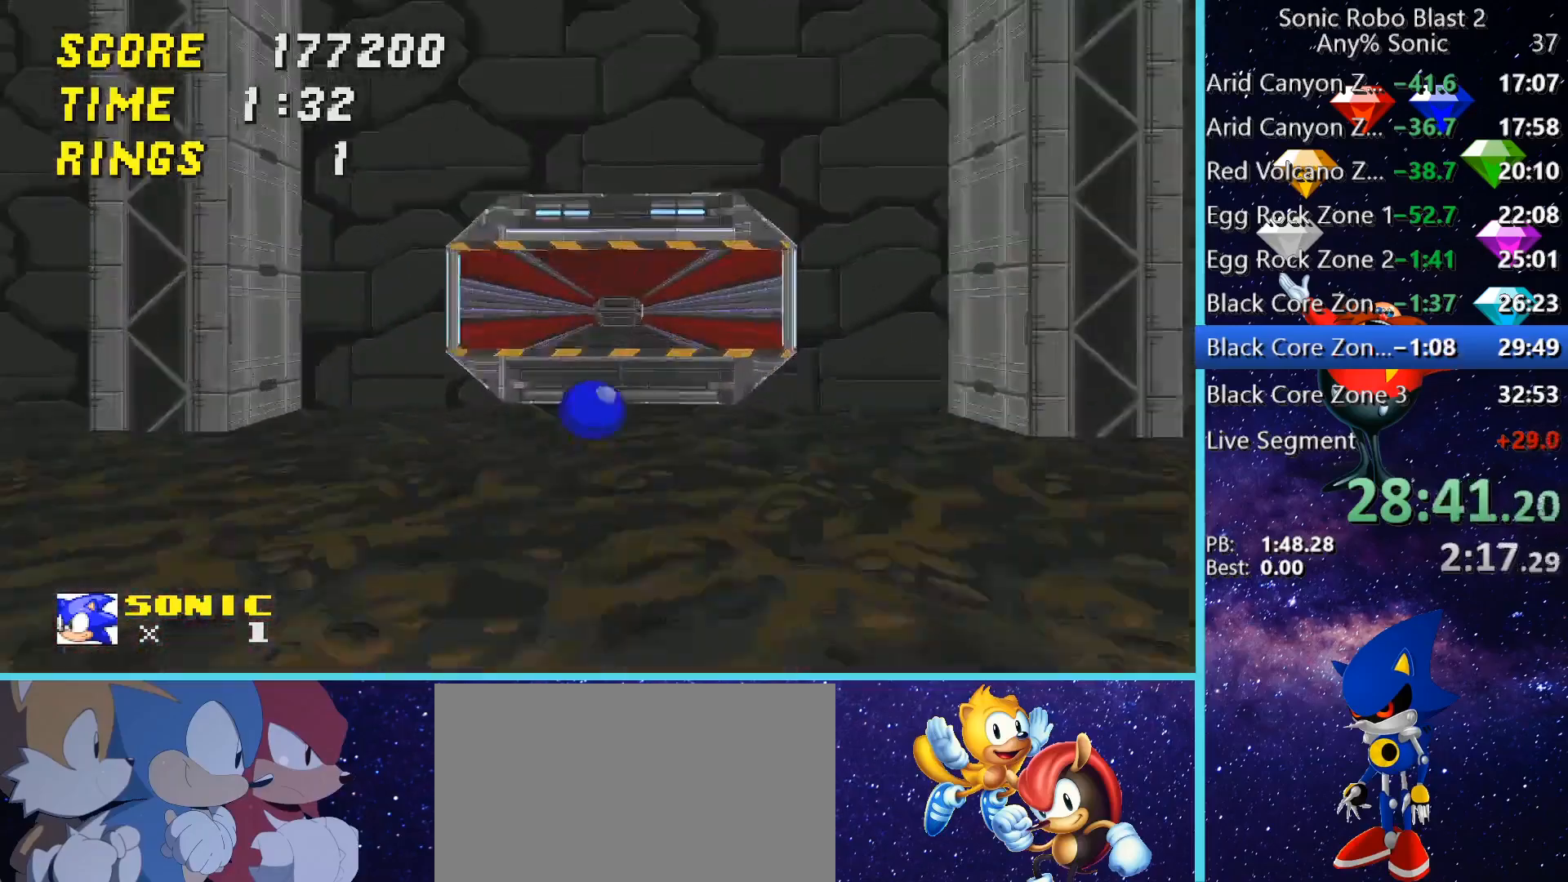
{"keys": ["space", "w"], "mouse": [], "events": [[160, "space", "up"], [280, "space", "down"], [400, "space", "up"], [440, "space", "down"]]}
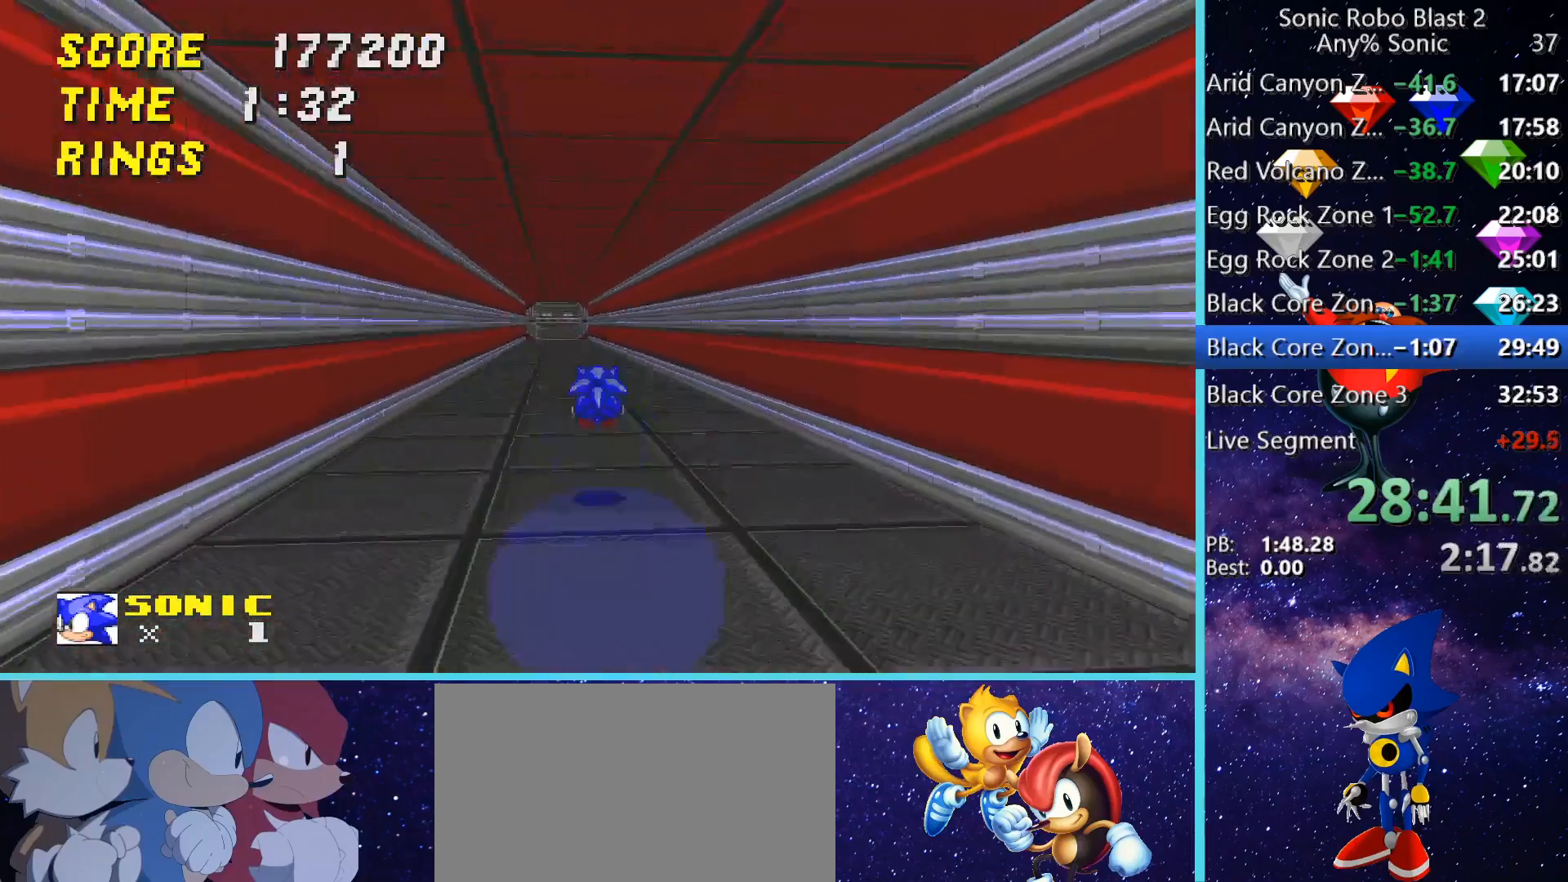
{"keys": ["w"], "mouse": [], "events": [[160, "a", "down"], [280, "a", "up"], [400, "space", "up"]]}
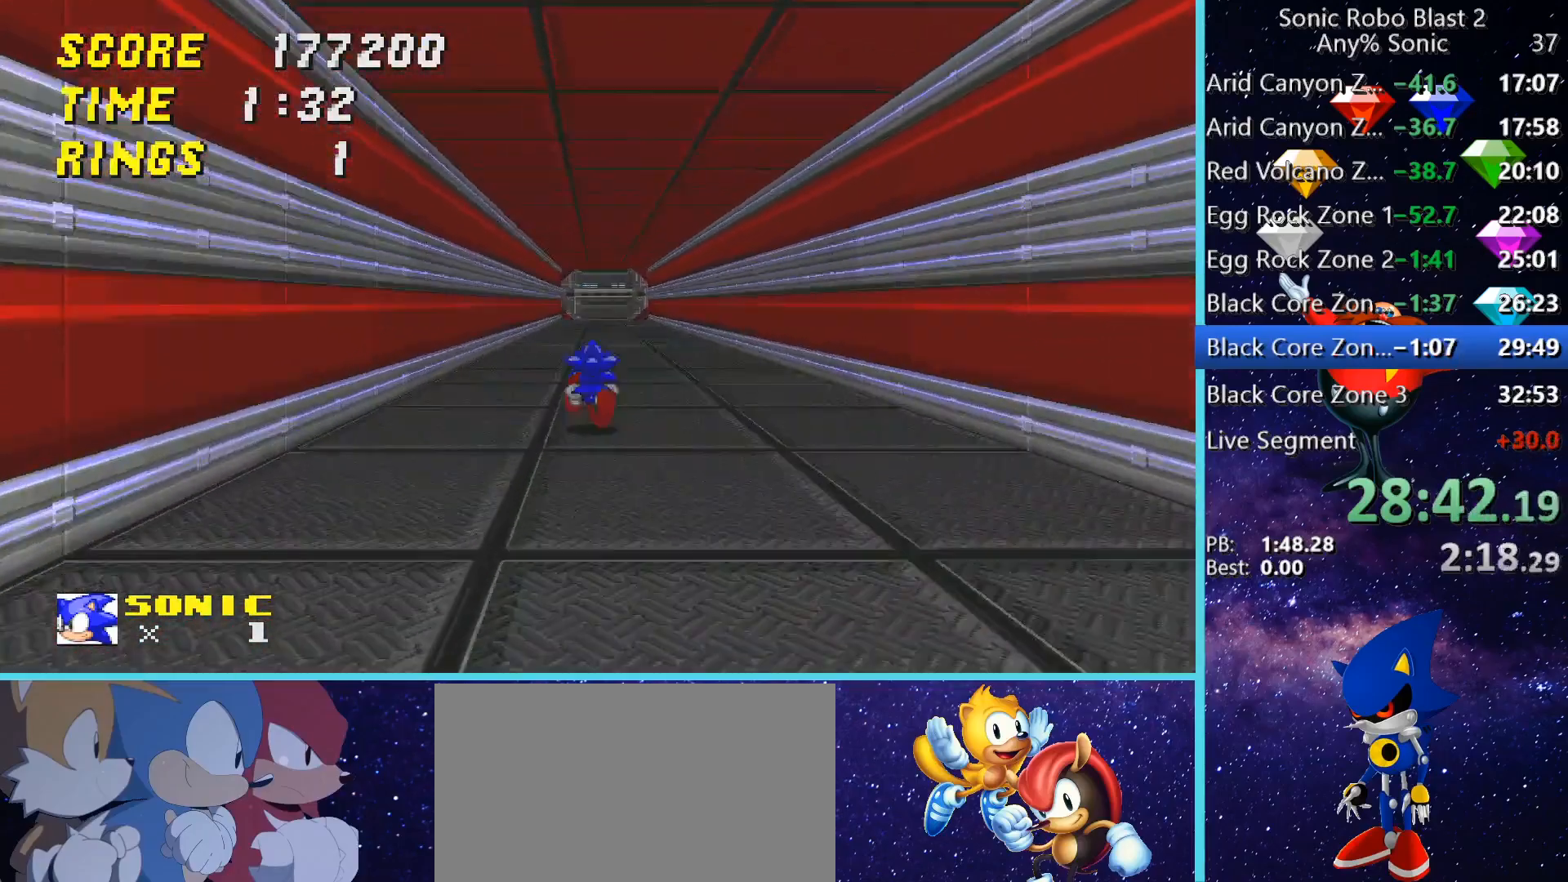
{"keys": ["a", "space", "w"], "mouse": [], "events": [[80, "space", "down"], [120, "space", "up"], [240, "space", "down"], [520, "a", "down"]]}
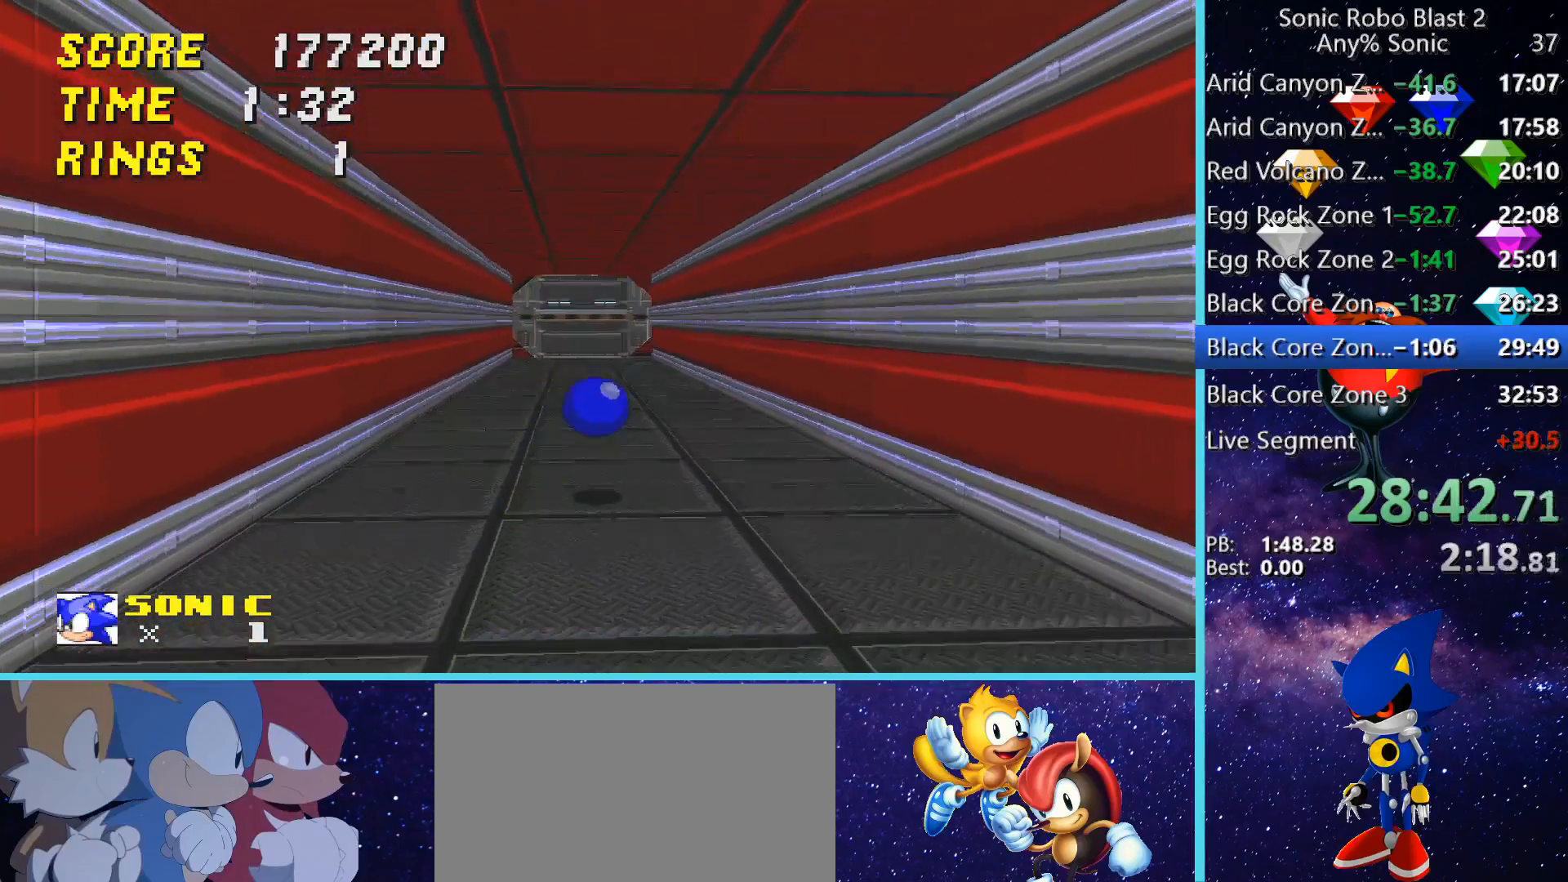
{"keys": ["space", "w"], "mouse": [], "events": [[120, "a", "up"], [200, "space", "up"], [280, "space", "down"], [360, "space", "up"], [480, "space", "down"]]}
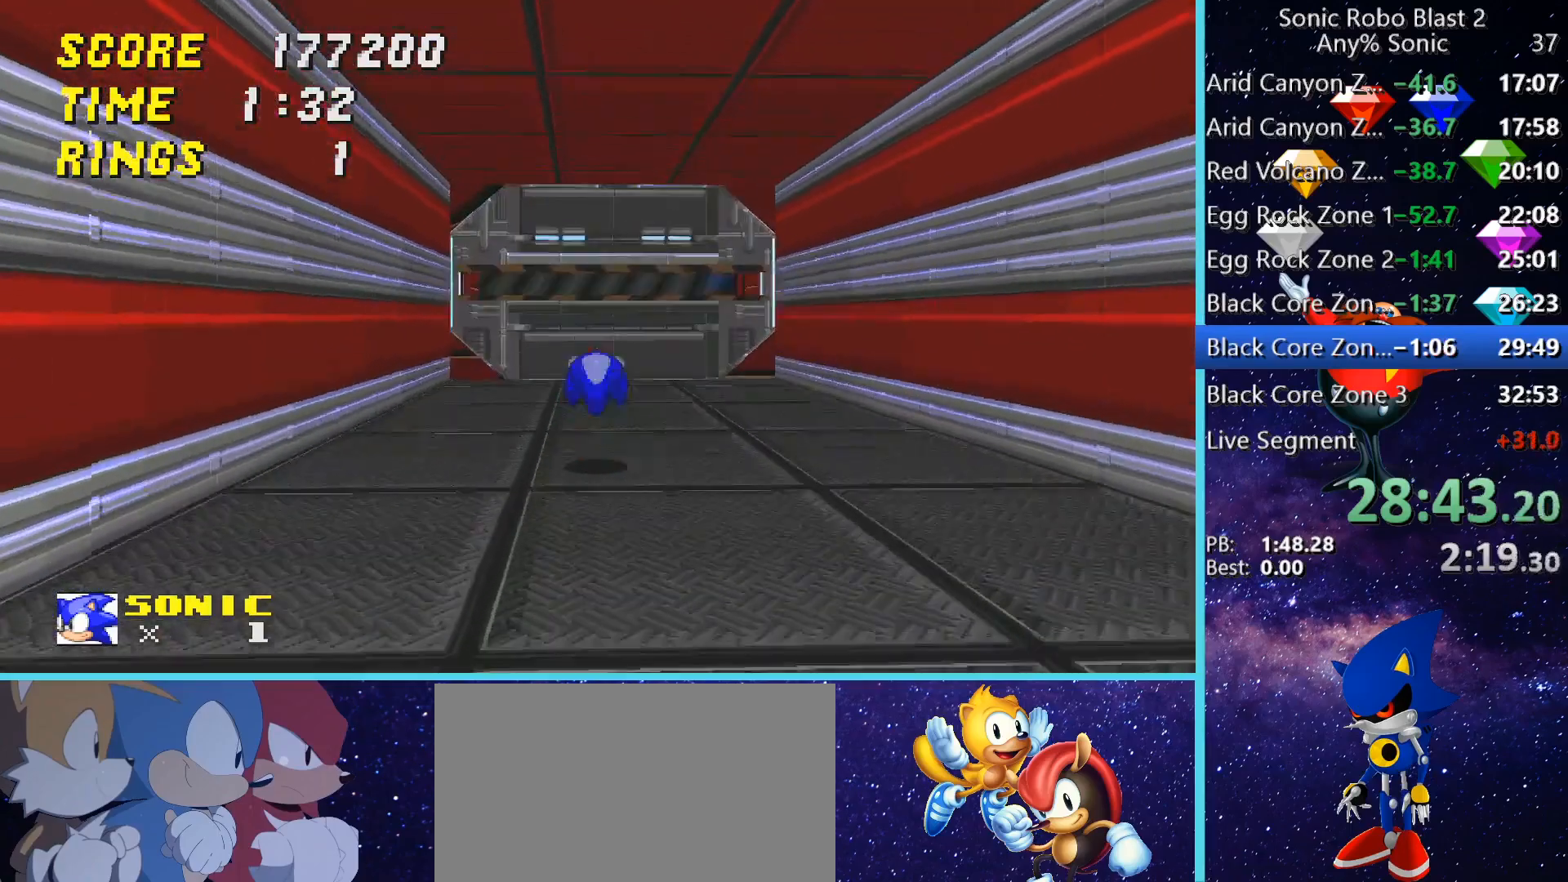
{"keys": ["d"], "mouse": [], "events": [[80, "space", "up"], [160, "space", "down"], [200, "space", "up"], [520, "d", "down"], [520, "w", "up"]]}
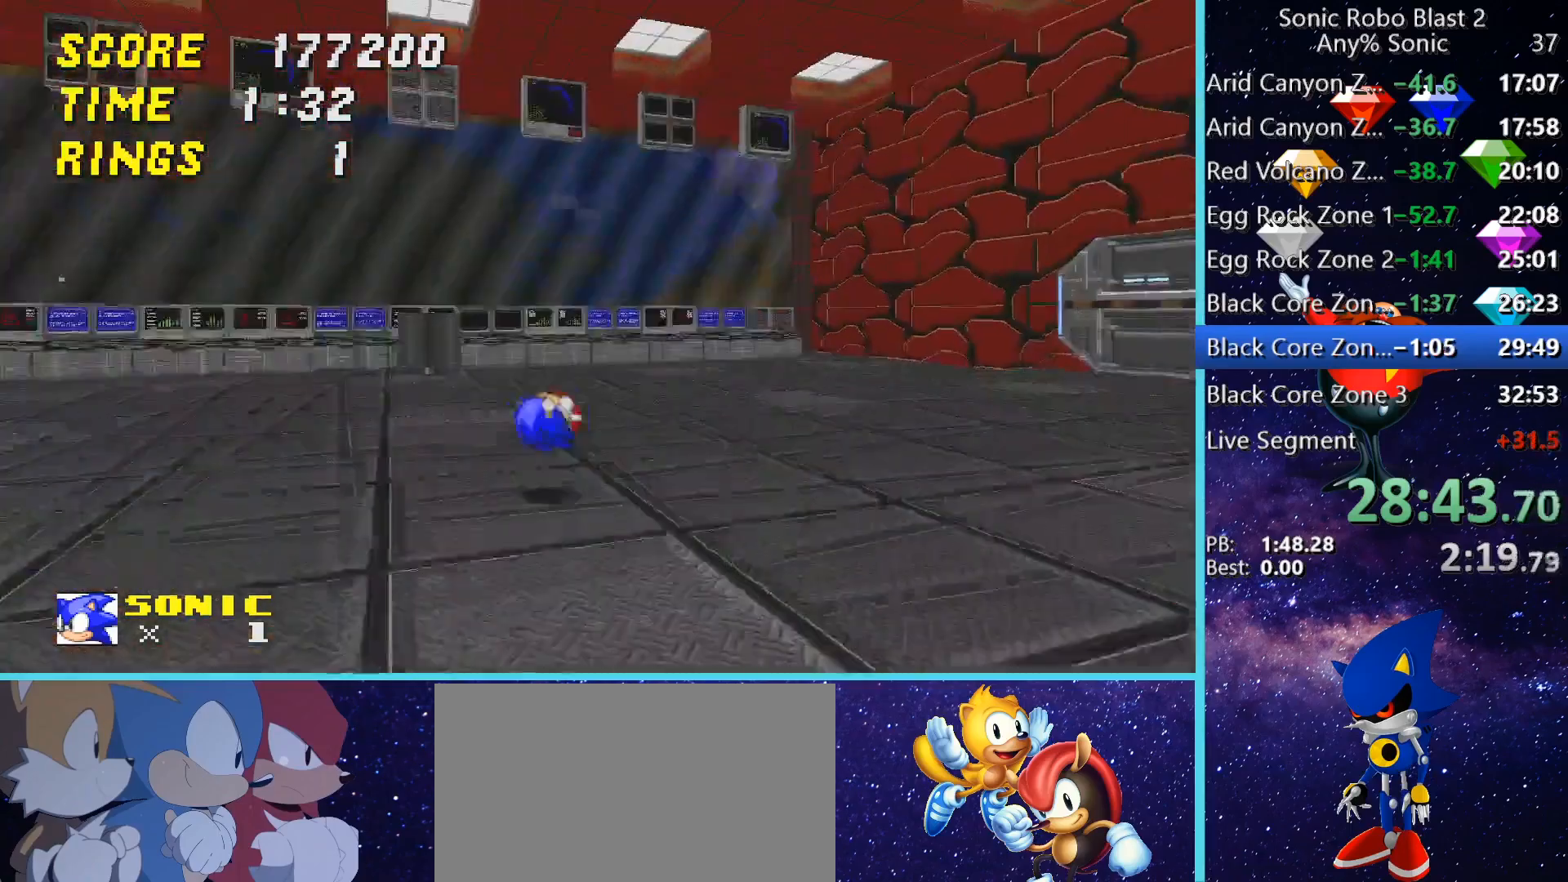
{"keys": ["w"], "mouse": [], "events": [[160, "w", "down"], [360, "space", "down"], [400, "d", "up"], [440, "space", "up"]]}
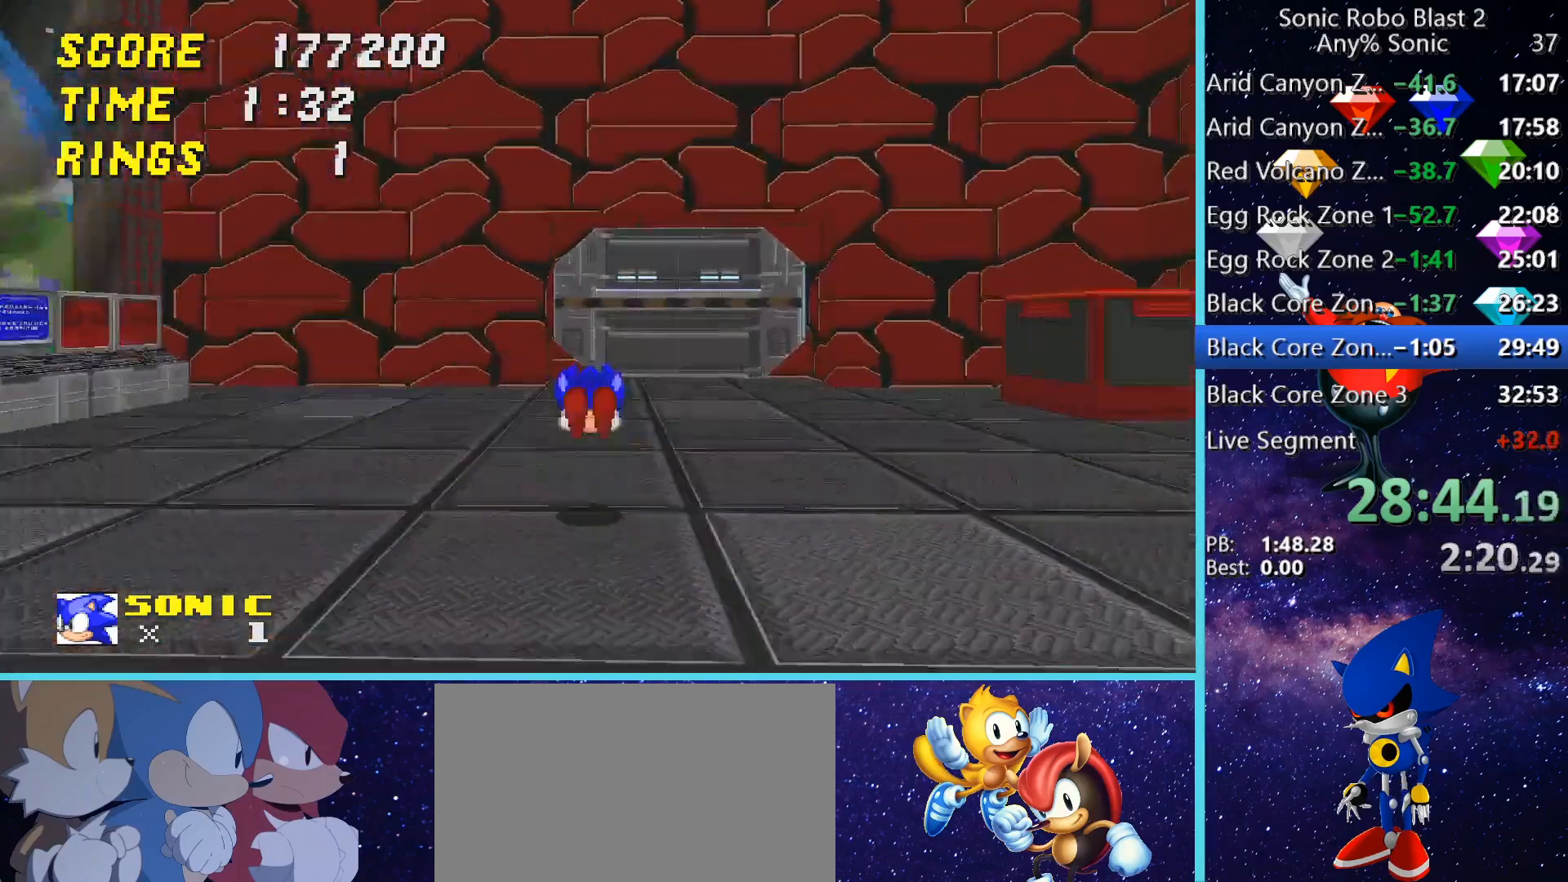
{"keys": ["w"], "mouse": [], "events": [[40, "space", "down"], [200, "space", "up"], [240, "d", "down"], [400, "d", "up"]]}
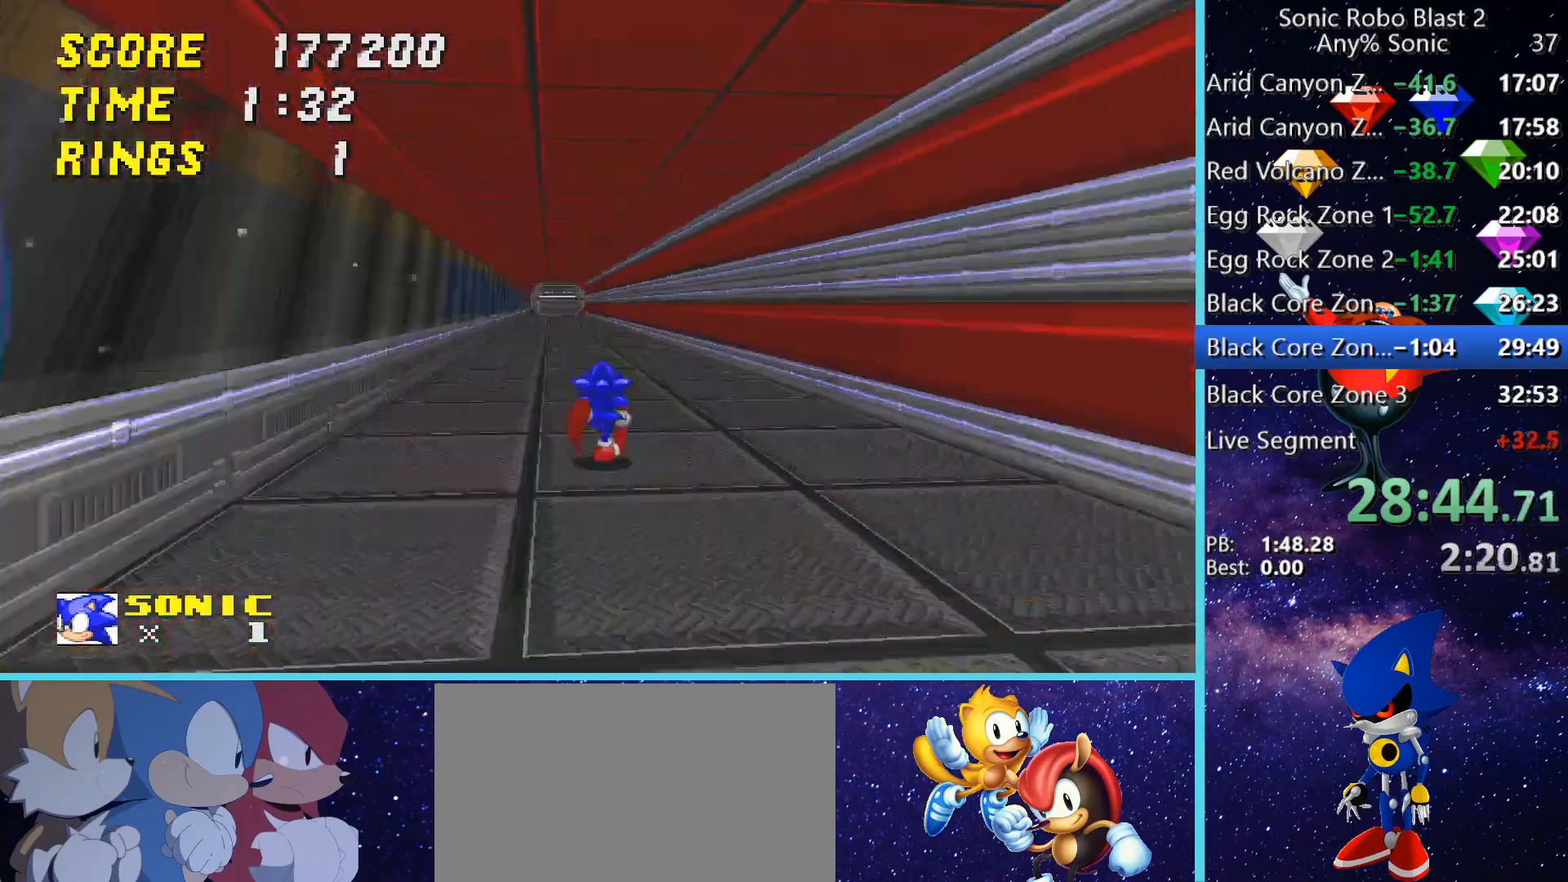
{"keys": ["space", "w"], "mouse": [], "events": [[160, "space", "down"], [240, "space", "up"], [280, "space", "down"], [320, "a", "down"], [480, "a", "up"]]}
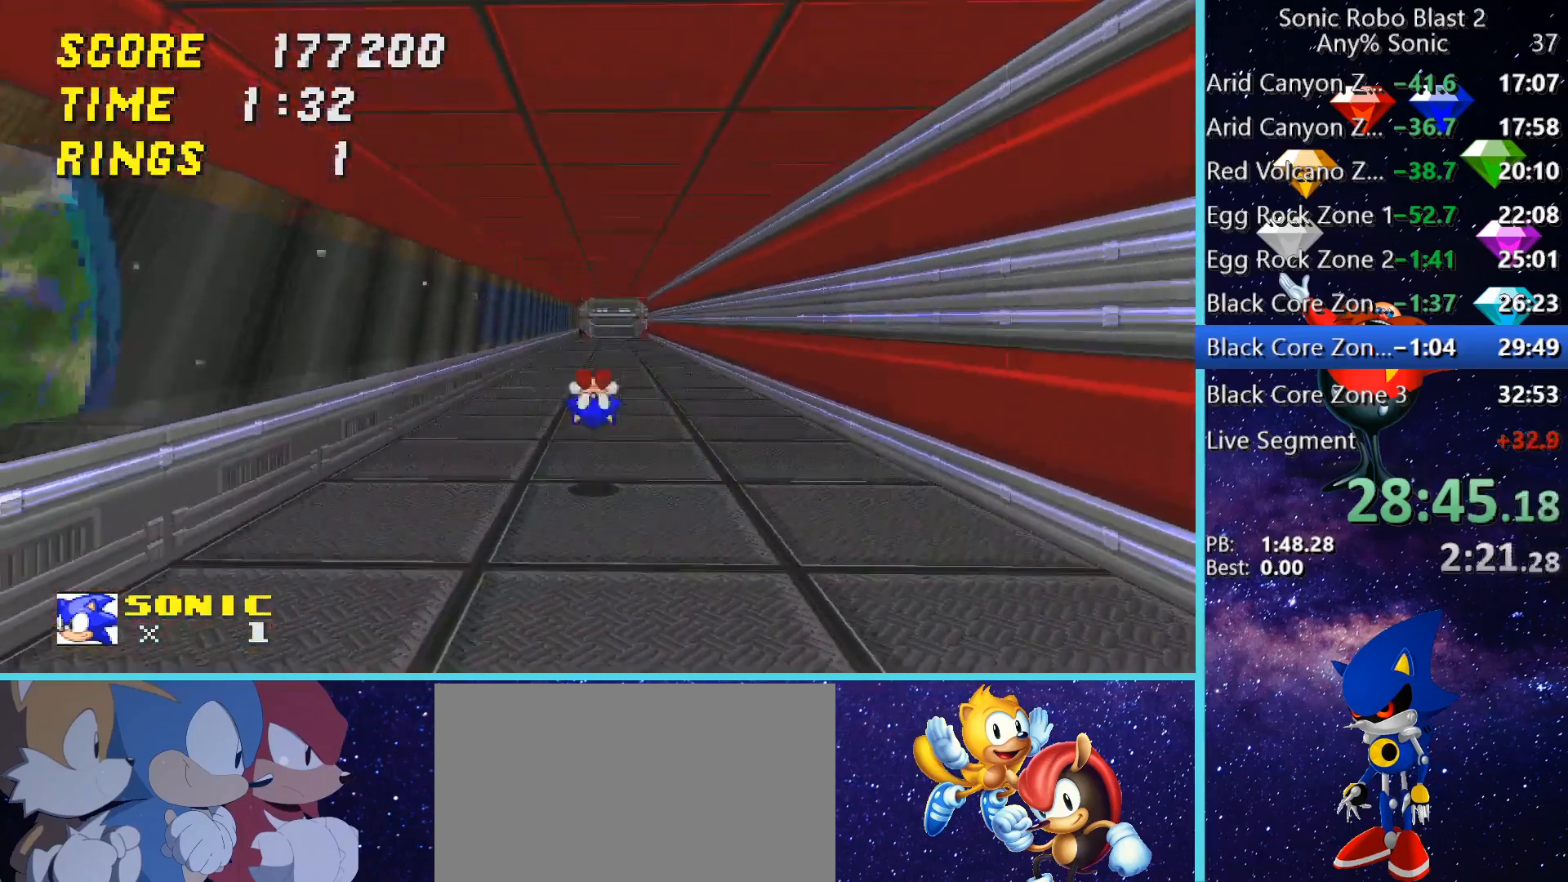
{"keys": ["w"], "mouse": [], "events": [[280, "space", "up"], [400, "space", "down"], [480, "space", "up"]]}
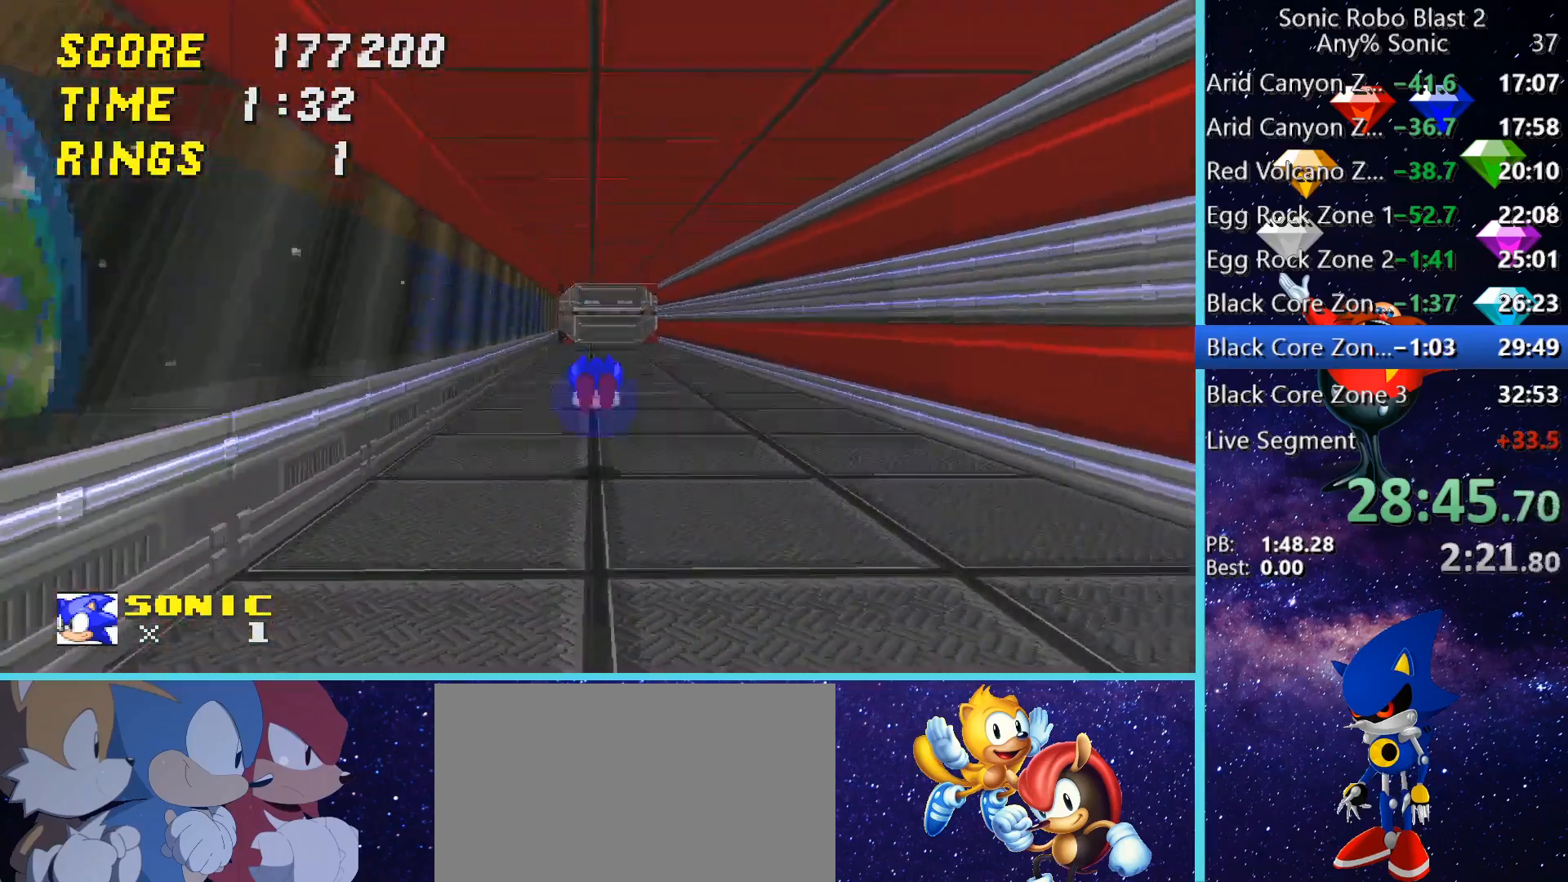
{"keys": ["w"], "mouse": [], "events": [[40, "space", "down"], [120, "space", "up"]]}
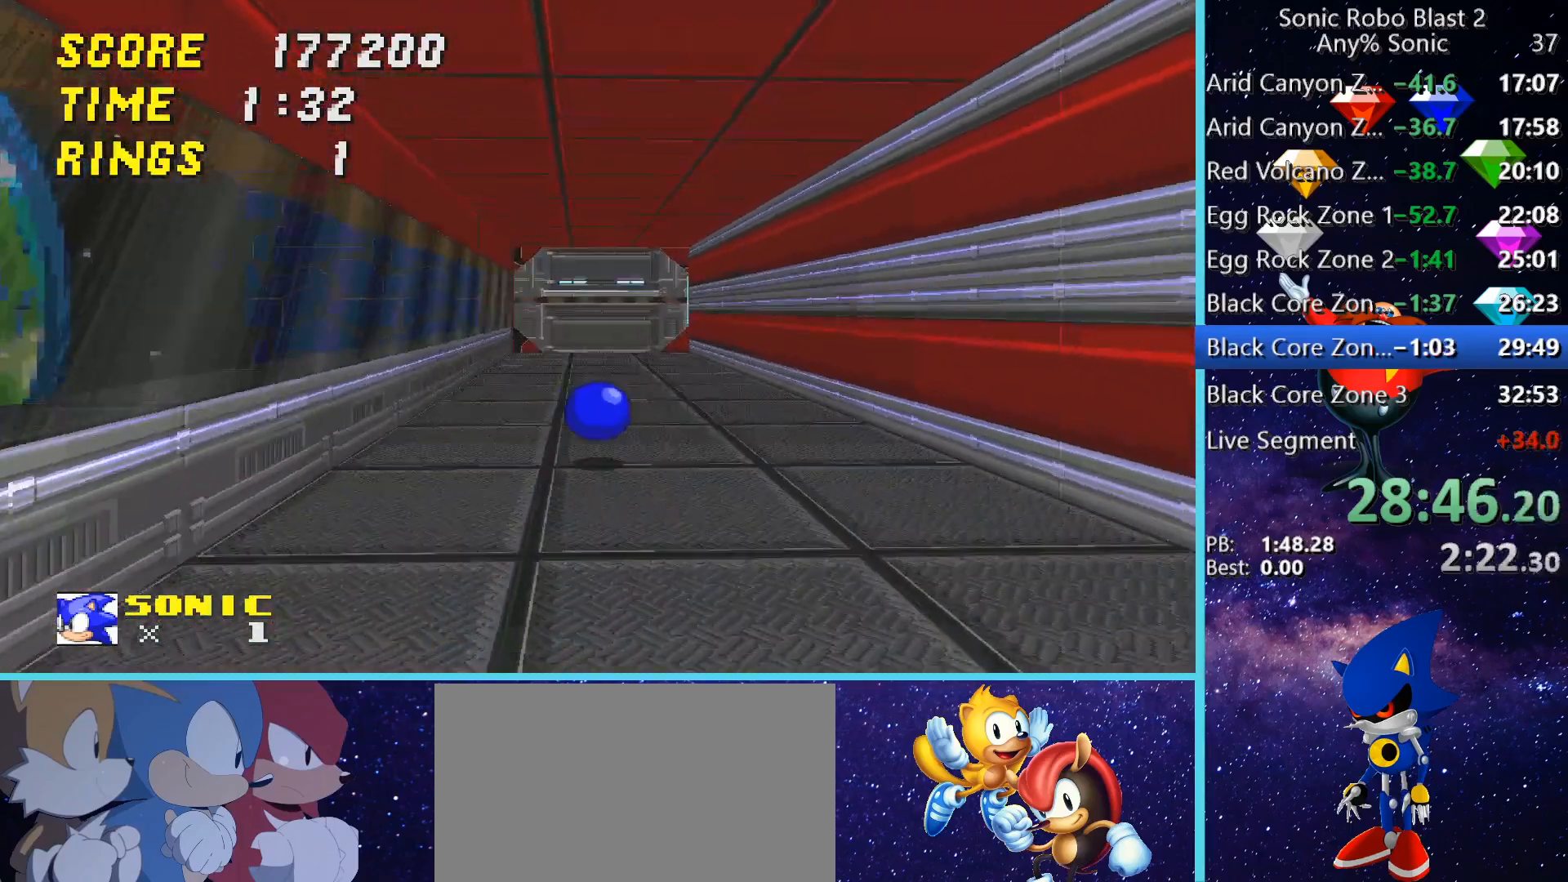
{"keys": ["w"], "mouse": [], "events": [[320, "space", "down"], [520, "space", "up"]]}
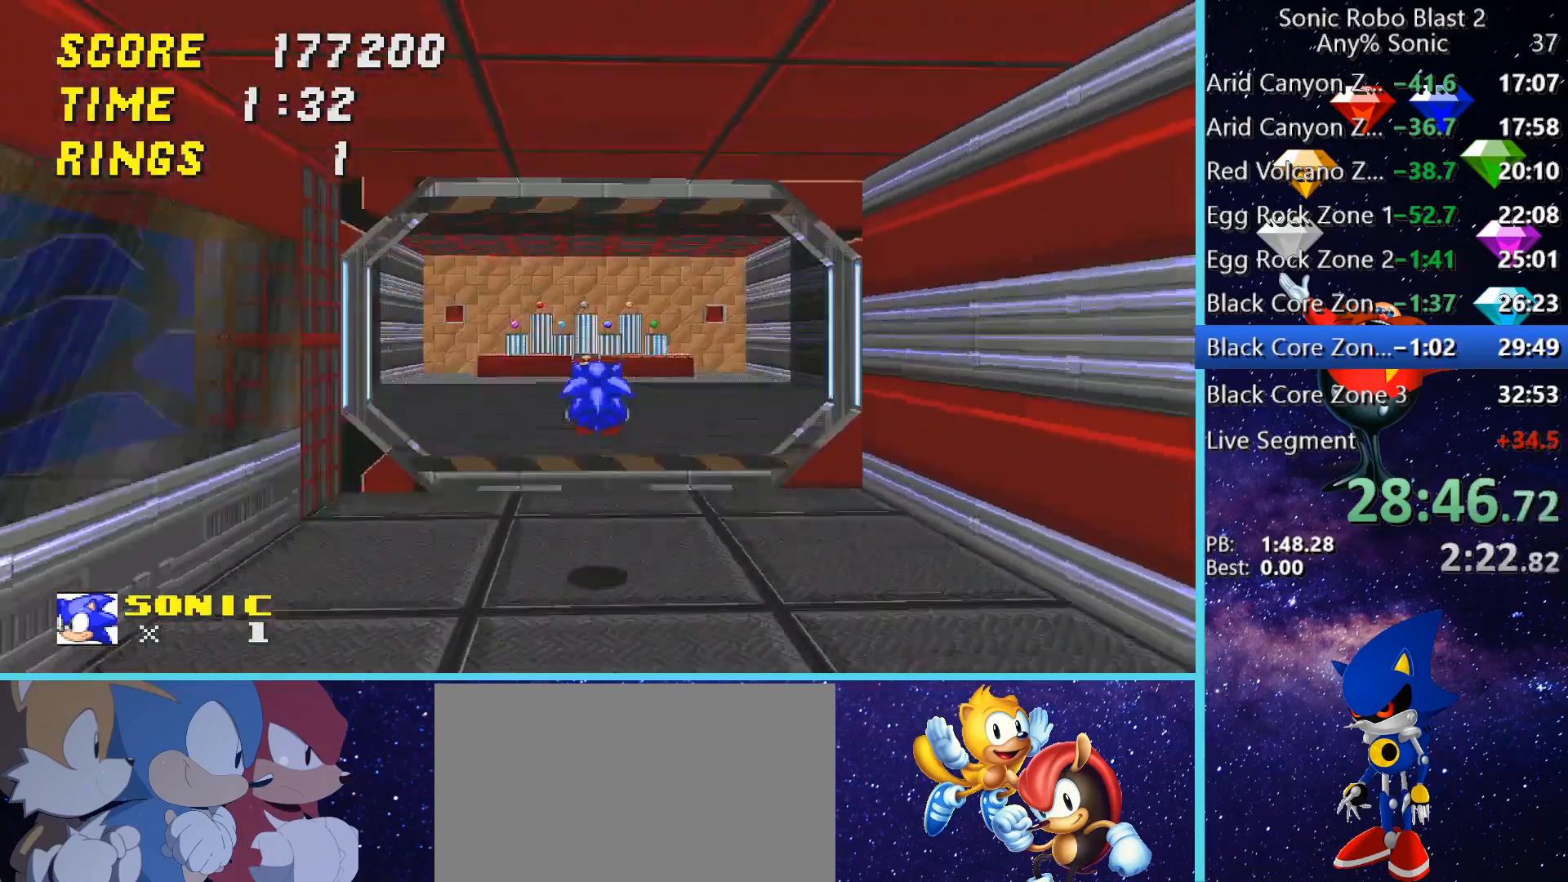
{"keys": [], "mouse": [], "events": [[160, "space", "down"], [240, "space", "up"], [240, "w", "up"]]}
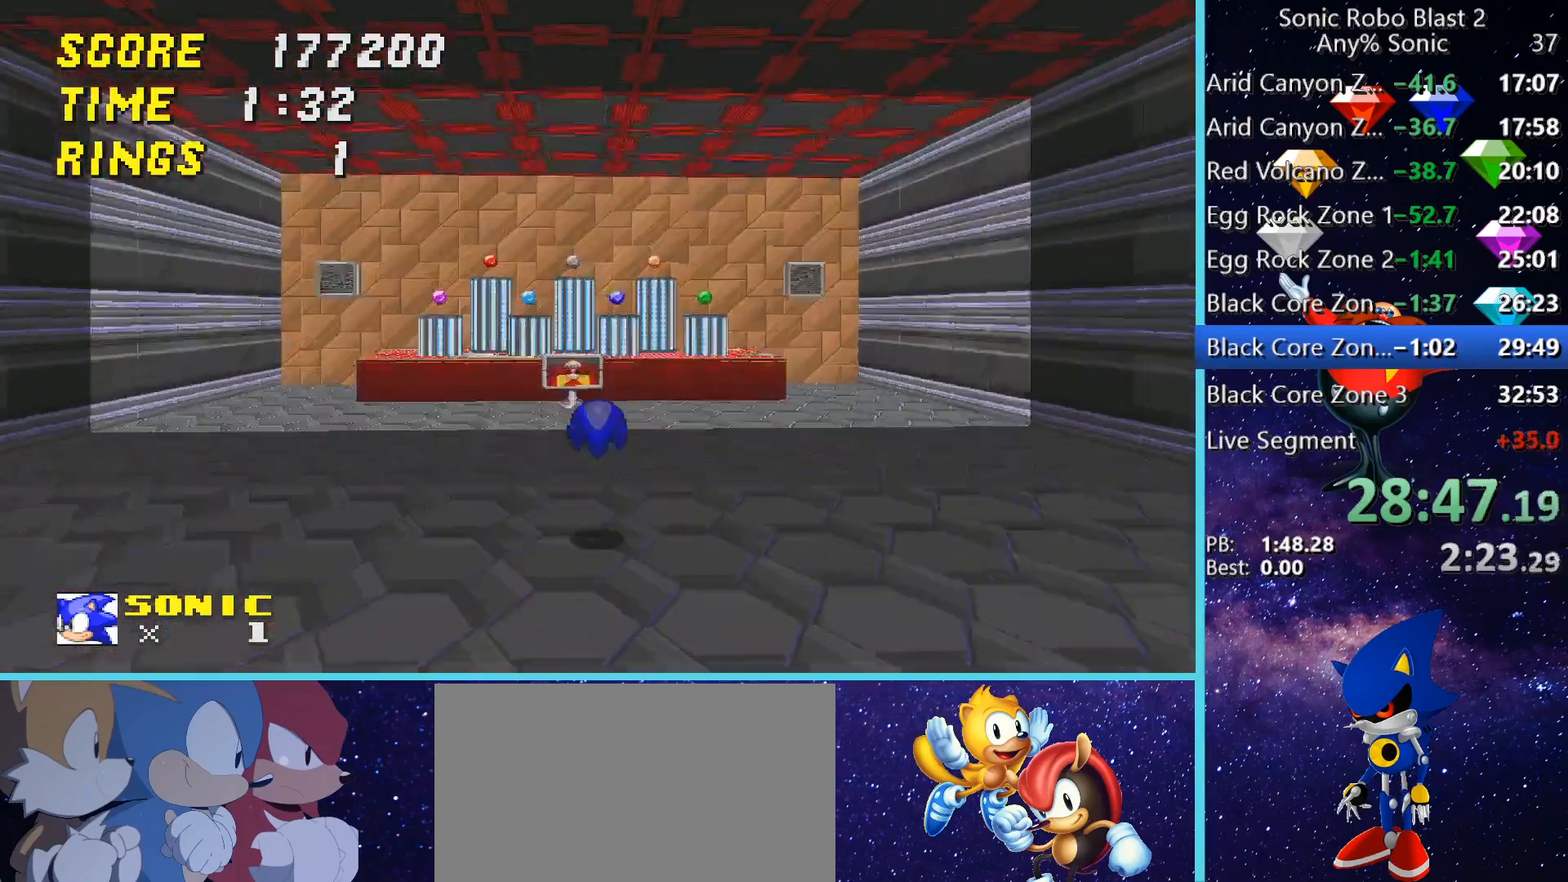
{"keys": [], "mouse": [], "events": []}
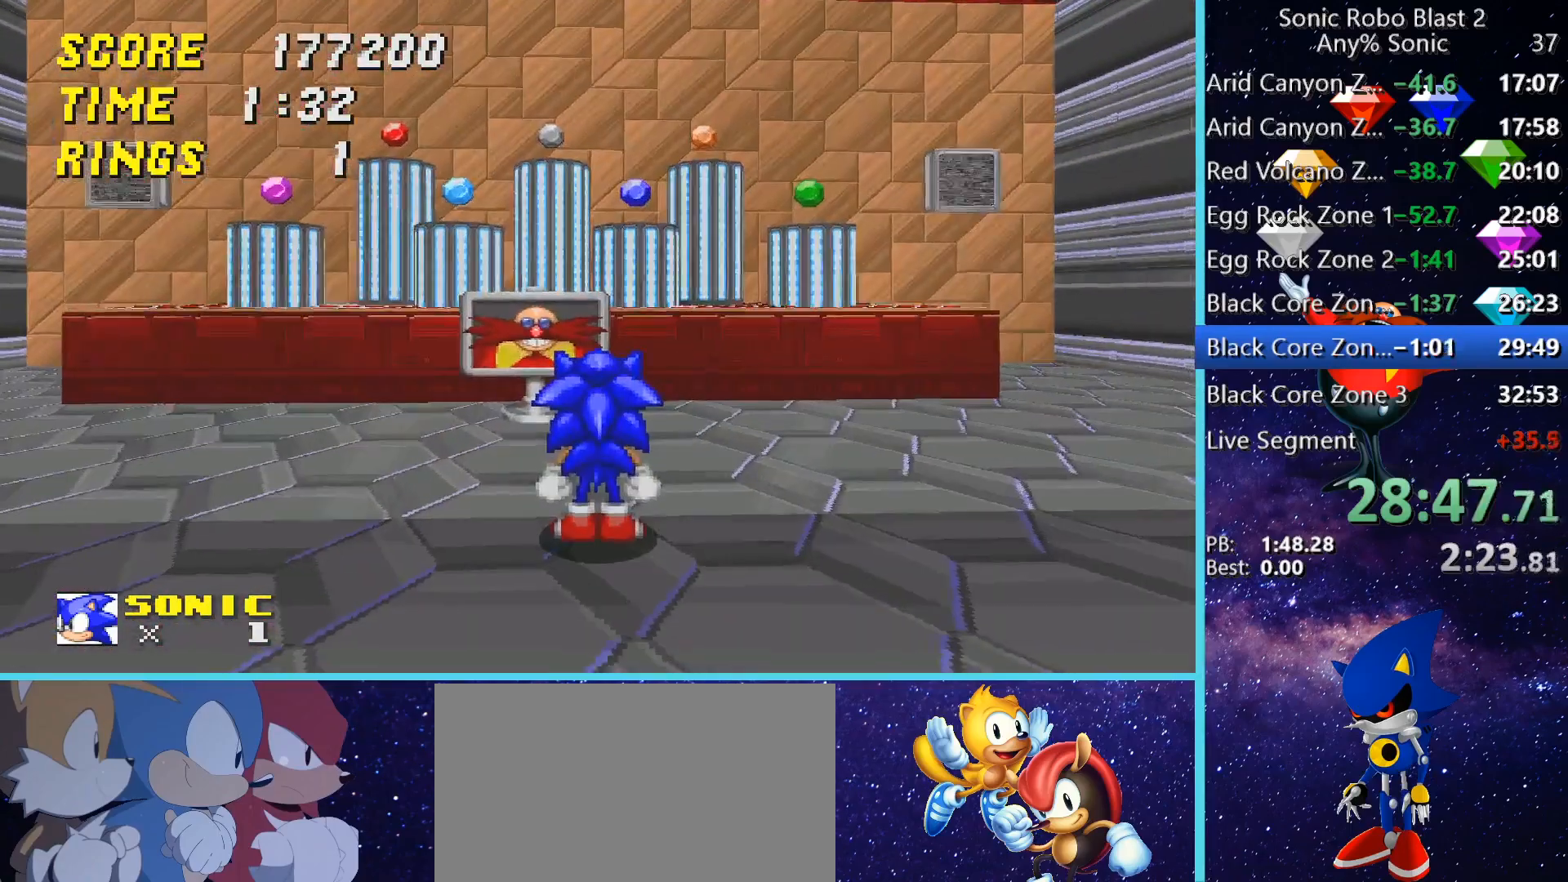
{"keys": [], "mouse": [], "events": []}
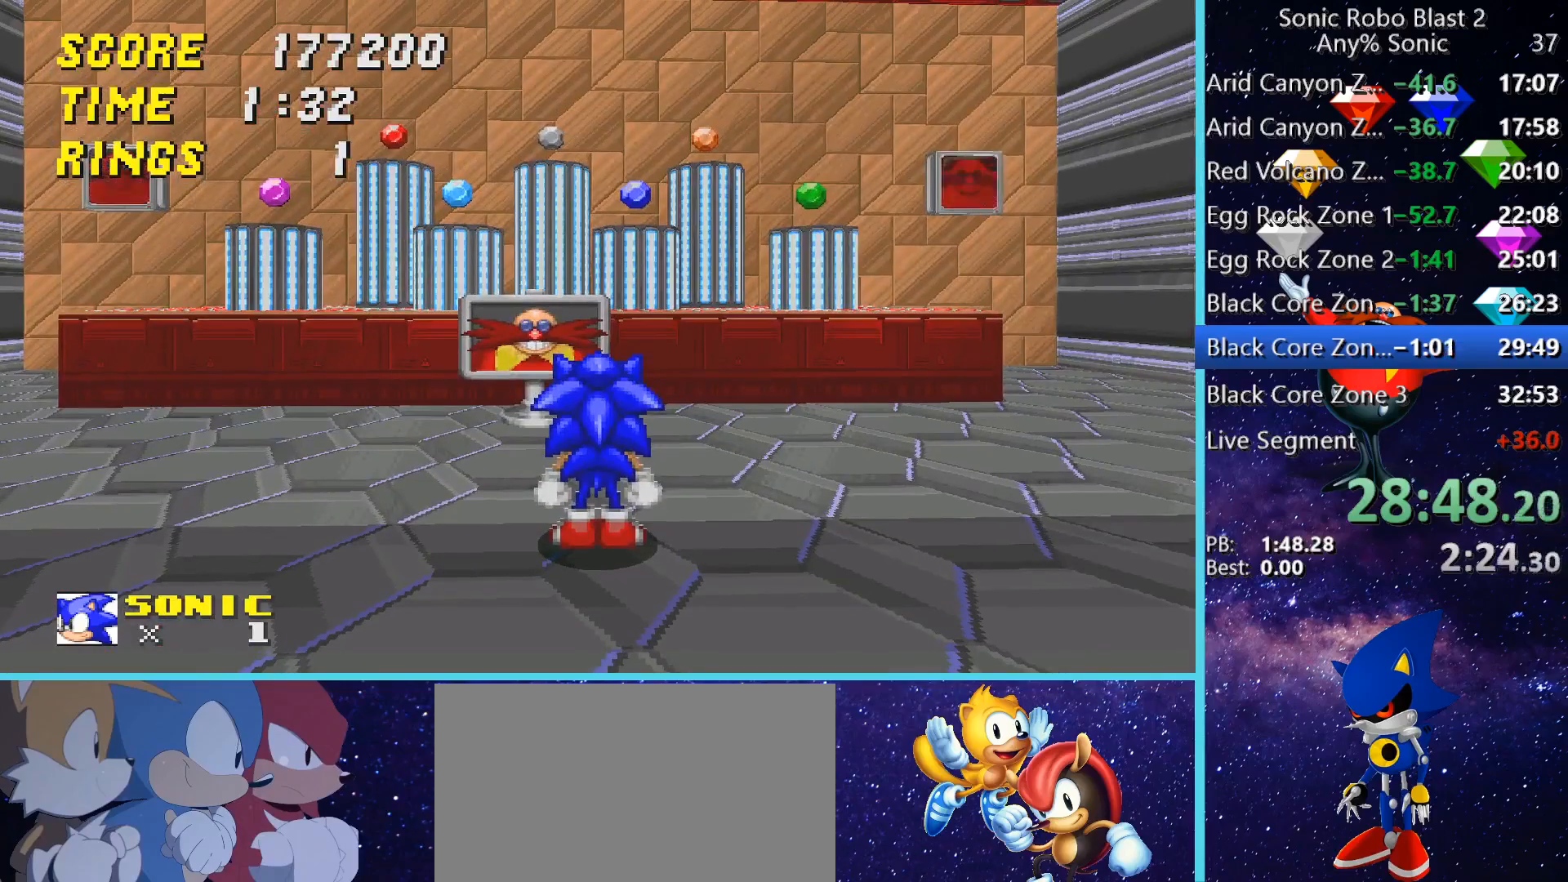
{"keys": [], "mouse": [], "events": []}
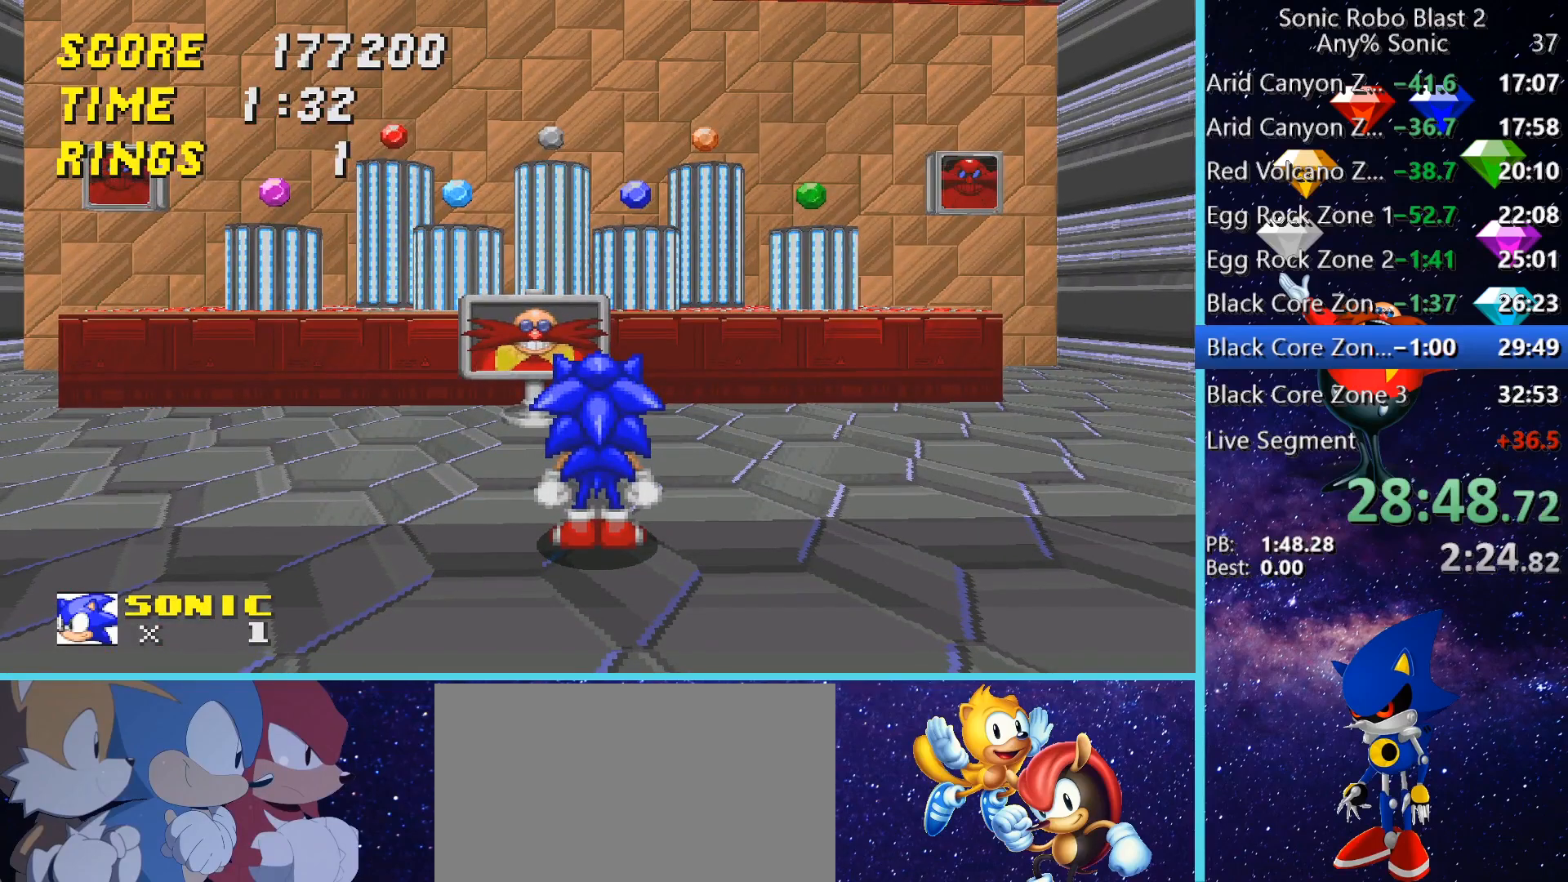
{"keys": [], "mouse": [], "events": []}
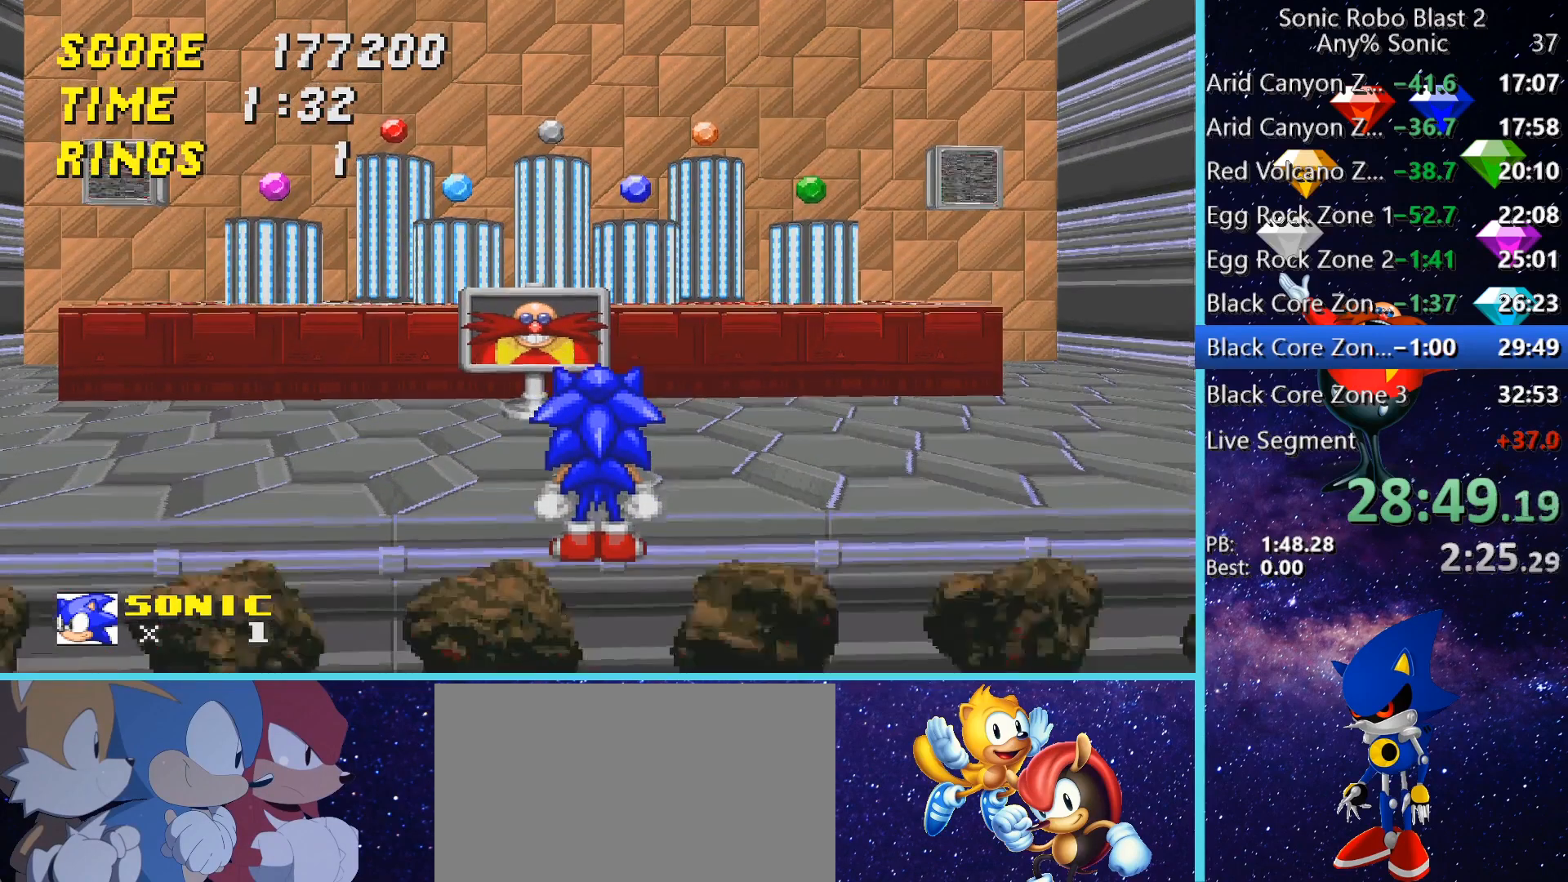
{"keys": [], "mouse": [], "events": []}